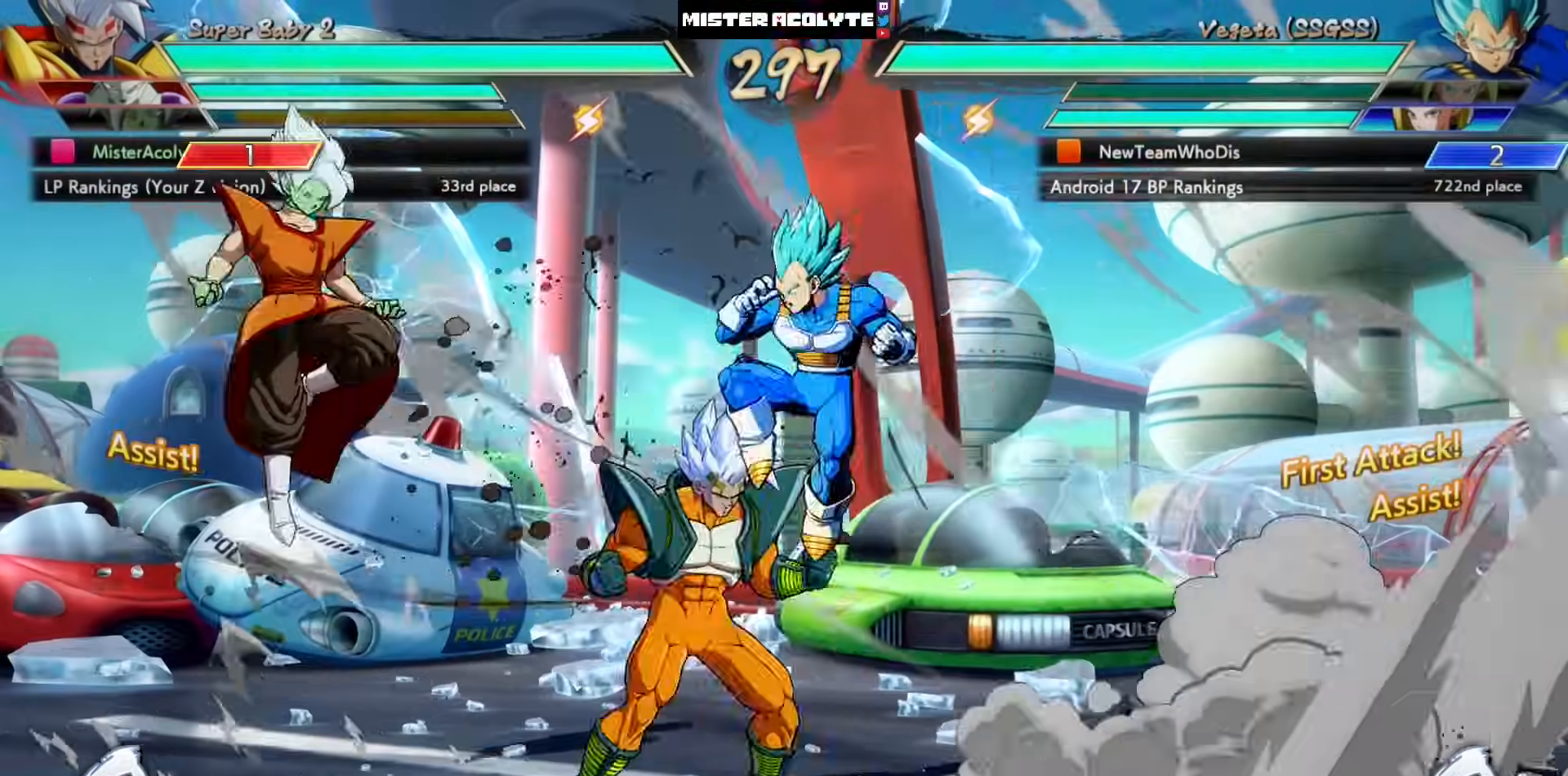
Gameplay with a controller (PlayStation layout); each line is a JSON object with the inputs held at the frame after it. "events" lists button and stick changes between this image and that frame as [ms after this image, input, new state], when the widget could be followed in between. Not read: DPAD_DOWN DPAD_RIGHT DPAD_UP L1 L2 R3 SELECT START right_stick.
{"buttons": ["L3"], "left_stick": "down", "events": [[83, "DPAD_LEFT", "up"], [350, "CROSS", "down"], [450, "CROSS", "up"], [450, "L3", "down"], [450, "left_stick", "down"]]}
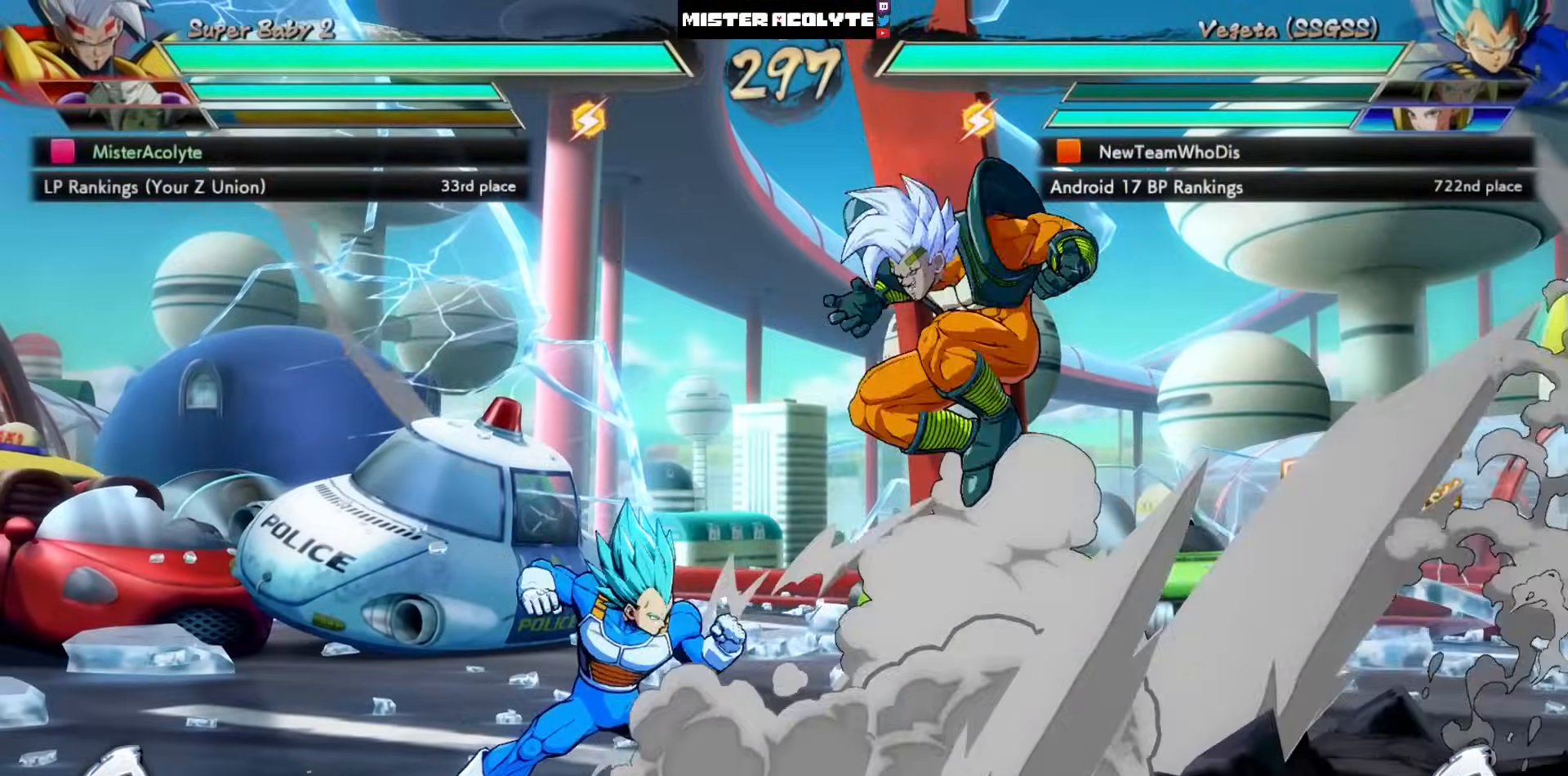
{"buttons": [], "left_stick": "center", "events": [[83, "L3", "up"], [83, "left_stick", "center"]]}
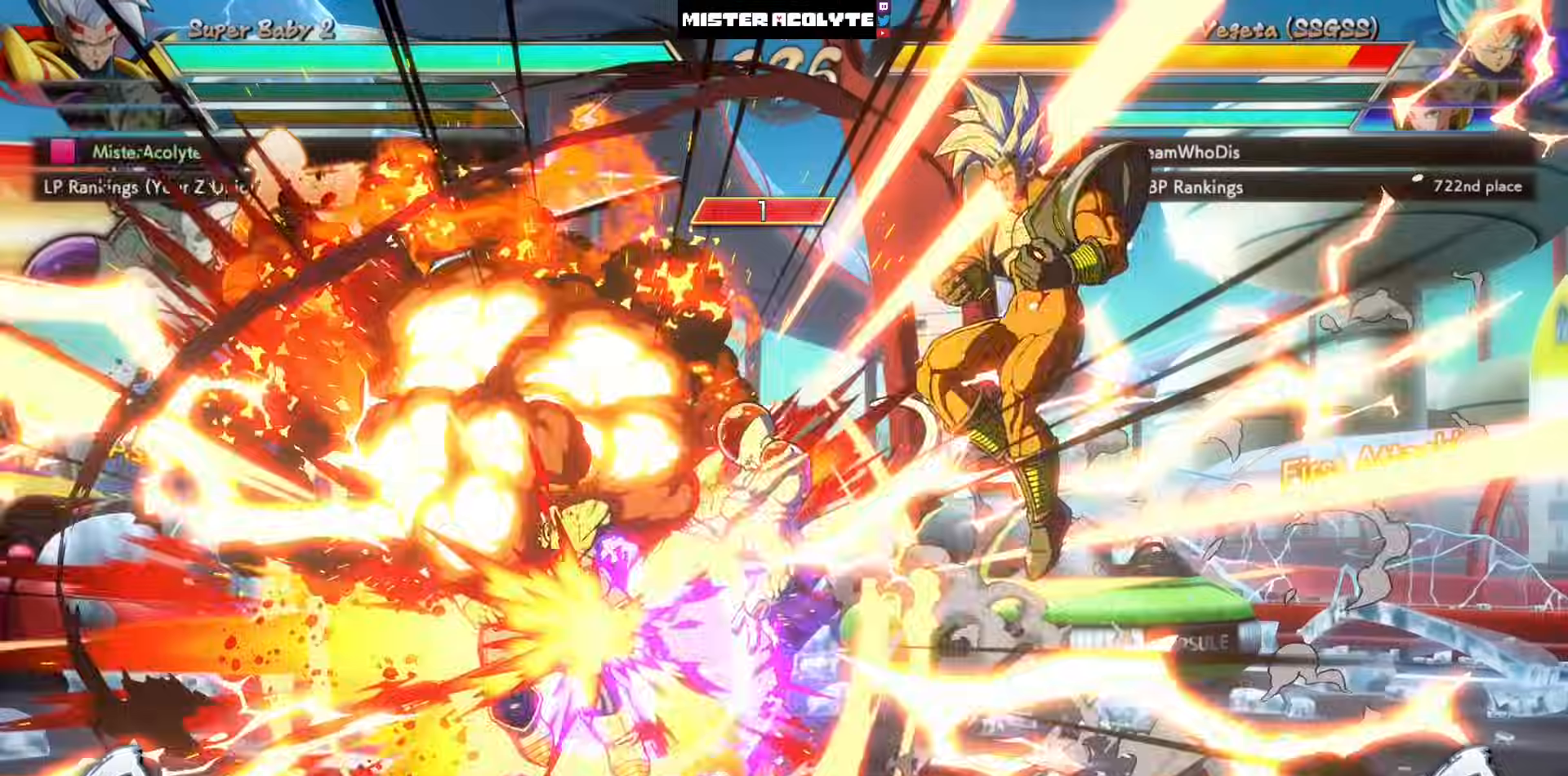
{"buttons": ["SQUARE"], "left_stick": "center", "events": [[50, "DPAD_LEFT", "down"], [450, "DPAD_LEFT", "up"], [483, "SQUARE", "down"]]}
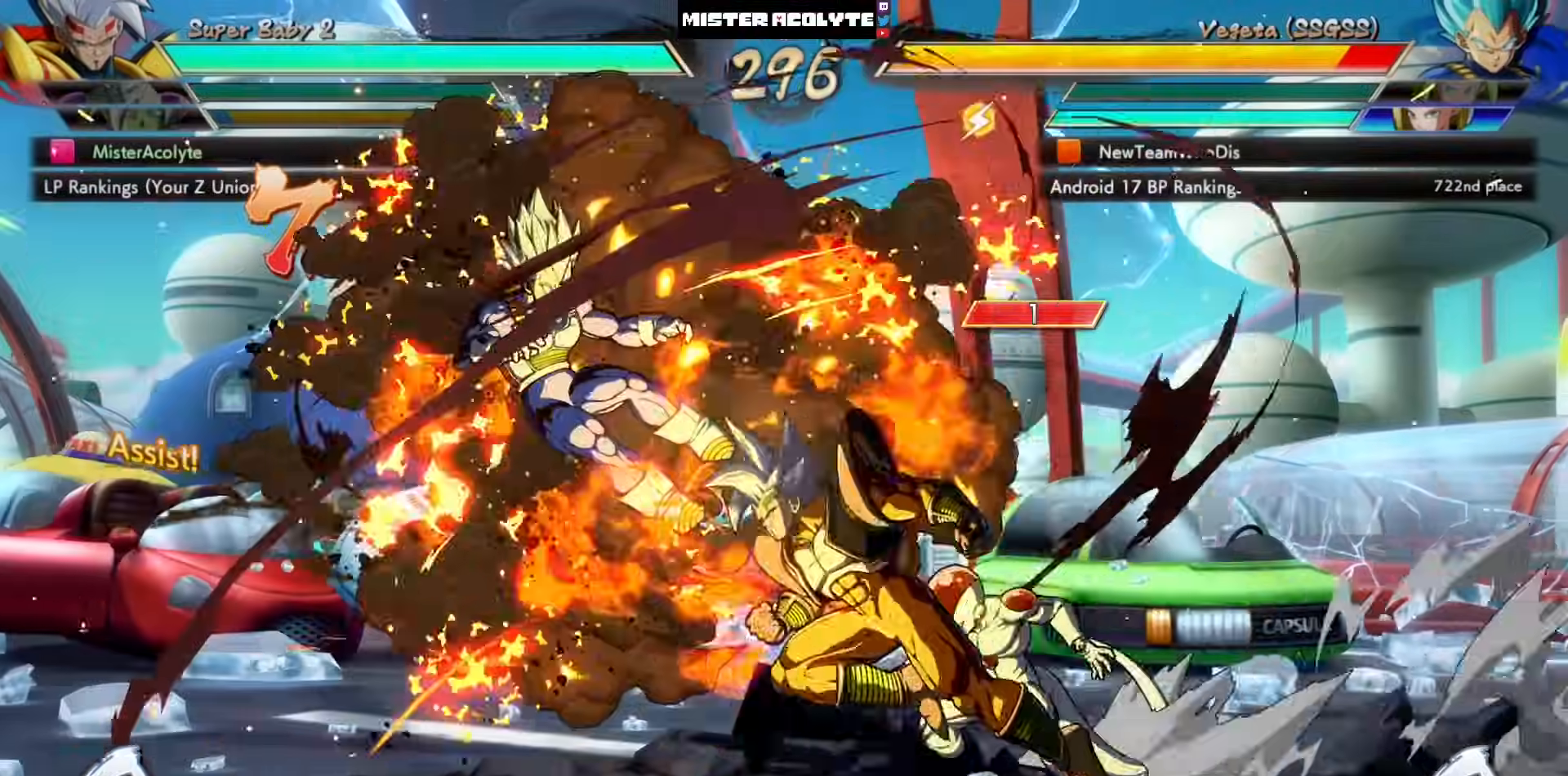
{"buttons": [], "left_stick": "center", "events": [[83, "SQUARE", "up"], [117, "DPAD_LEFT", "down"], [283, "DPAD_LEFT", "up"], [283, "SQUARE", "down"], [417, "SQUARE", "up"]]}
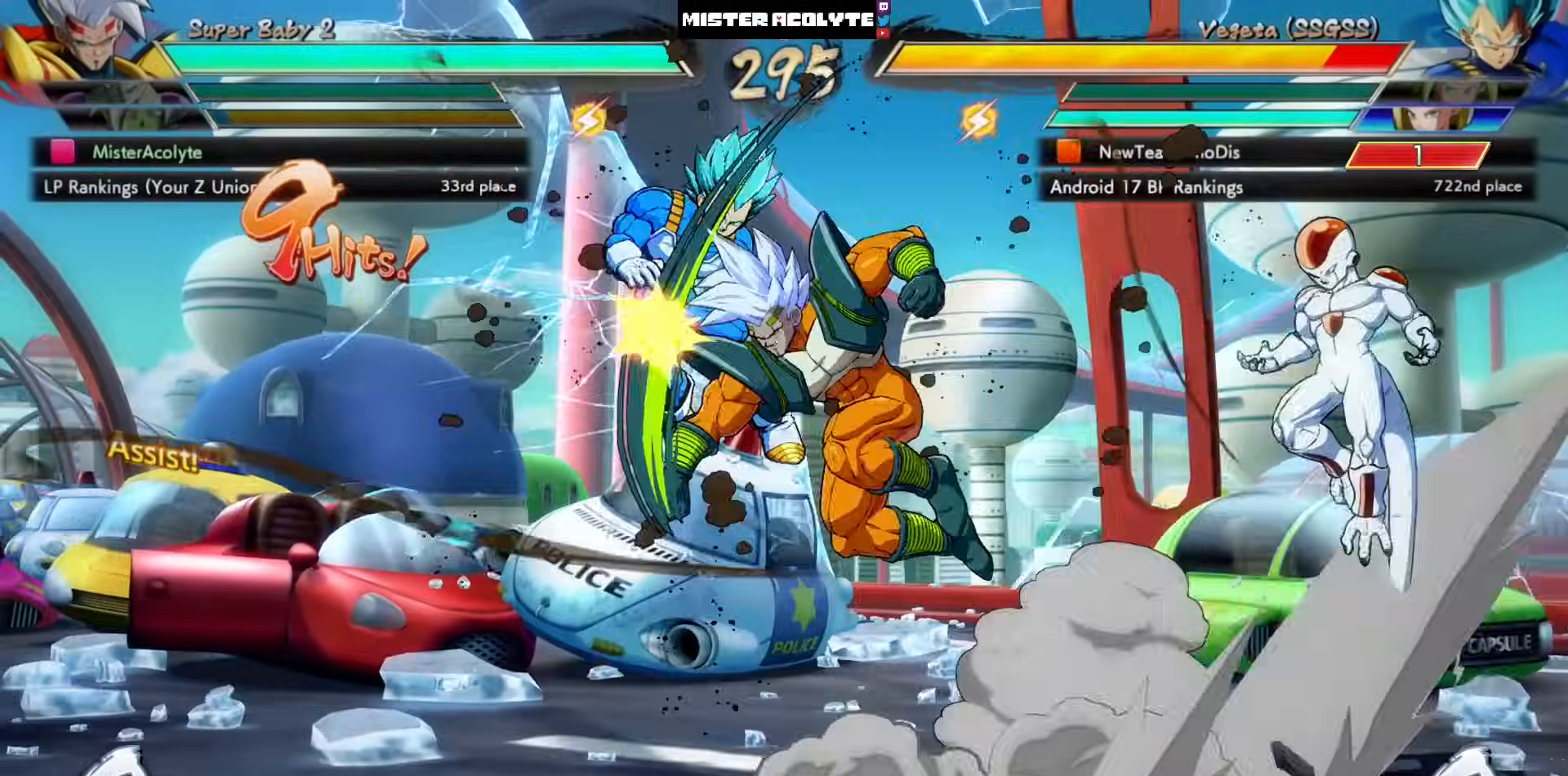
{"buttons": [], "left_stick": "center", "events": [[17, "SQUARE", "down"], [150, "SQUARE", "up"], [283, "CIRCLE", "down"], [450, "CIRCLE", "up"]]}
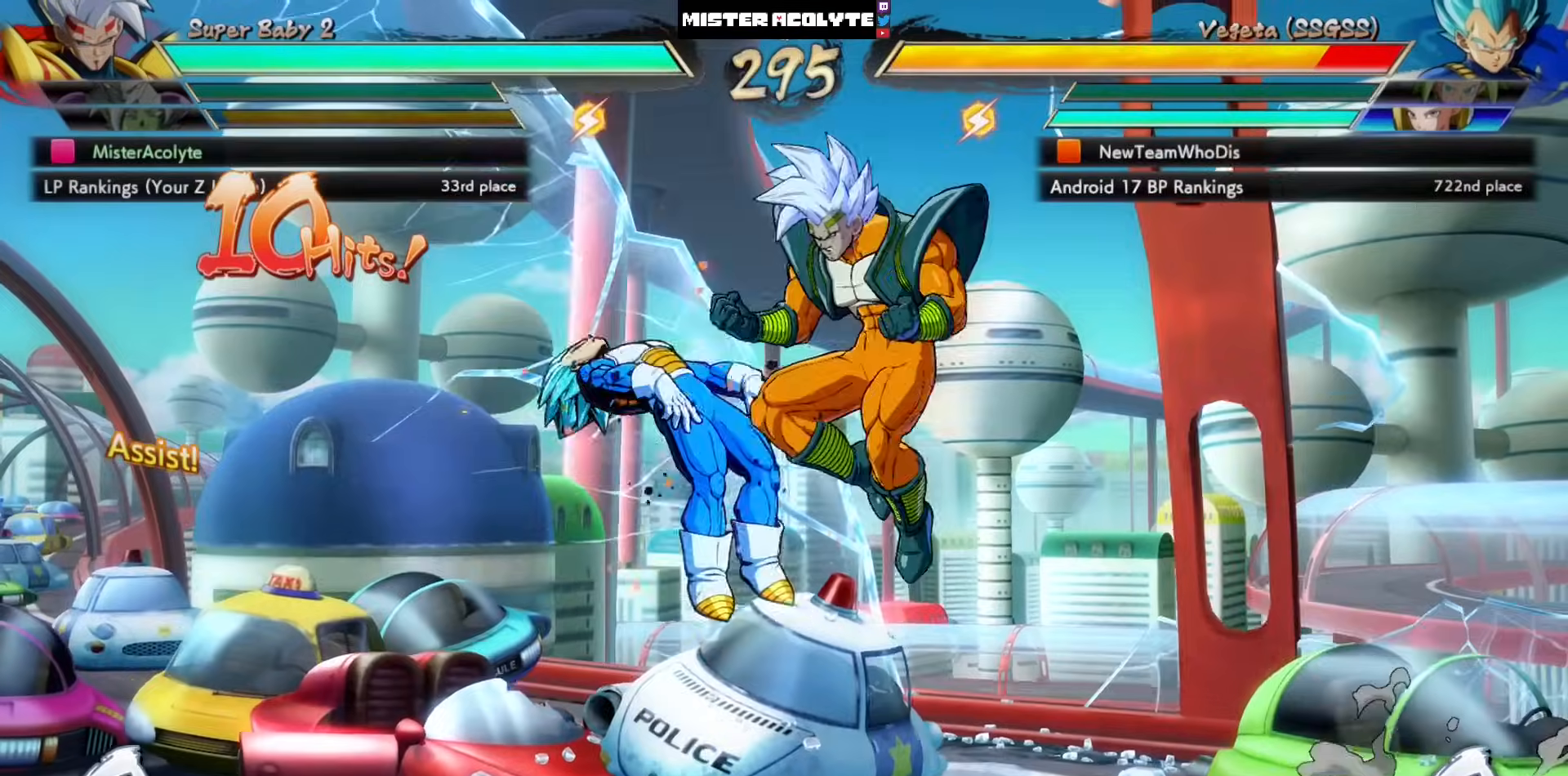
{"buttons": [], "left_stick": "center", "events": [[83, "DPAD_LEFT", "down"], [150, "CROSS", "down"], [217, "CROSS", "up"], [250, "CROSS", "down"], [250, "DPAD_LEFT", "up"], [450, "CROSS", "up"]]}
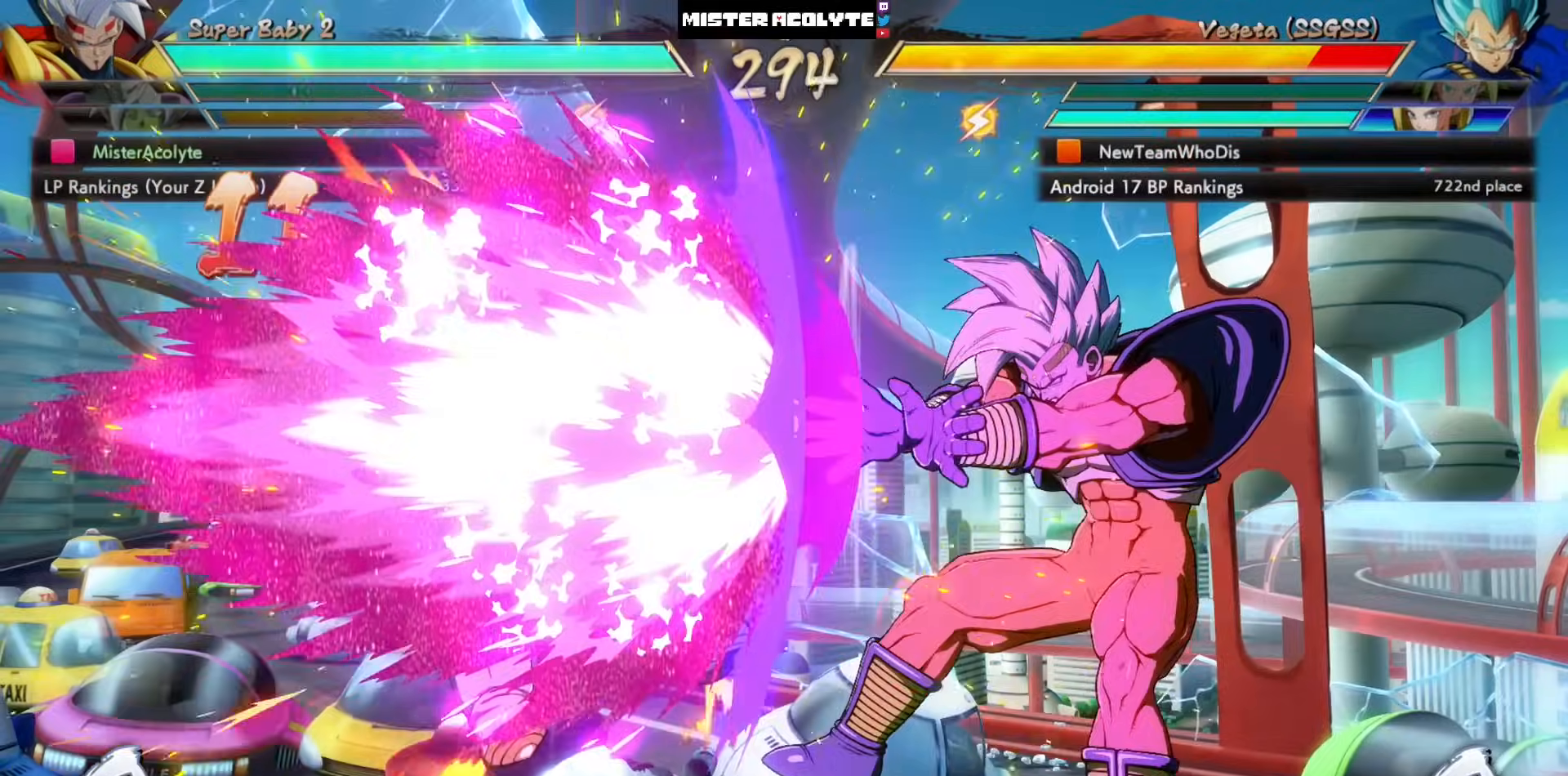
{"buttons": [], "left_stick": "center", "events": []}
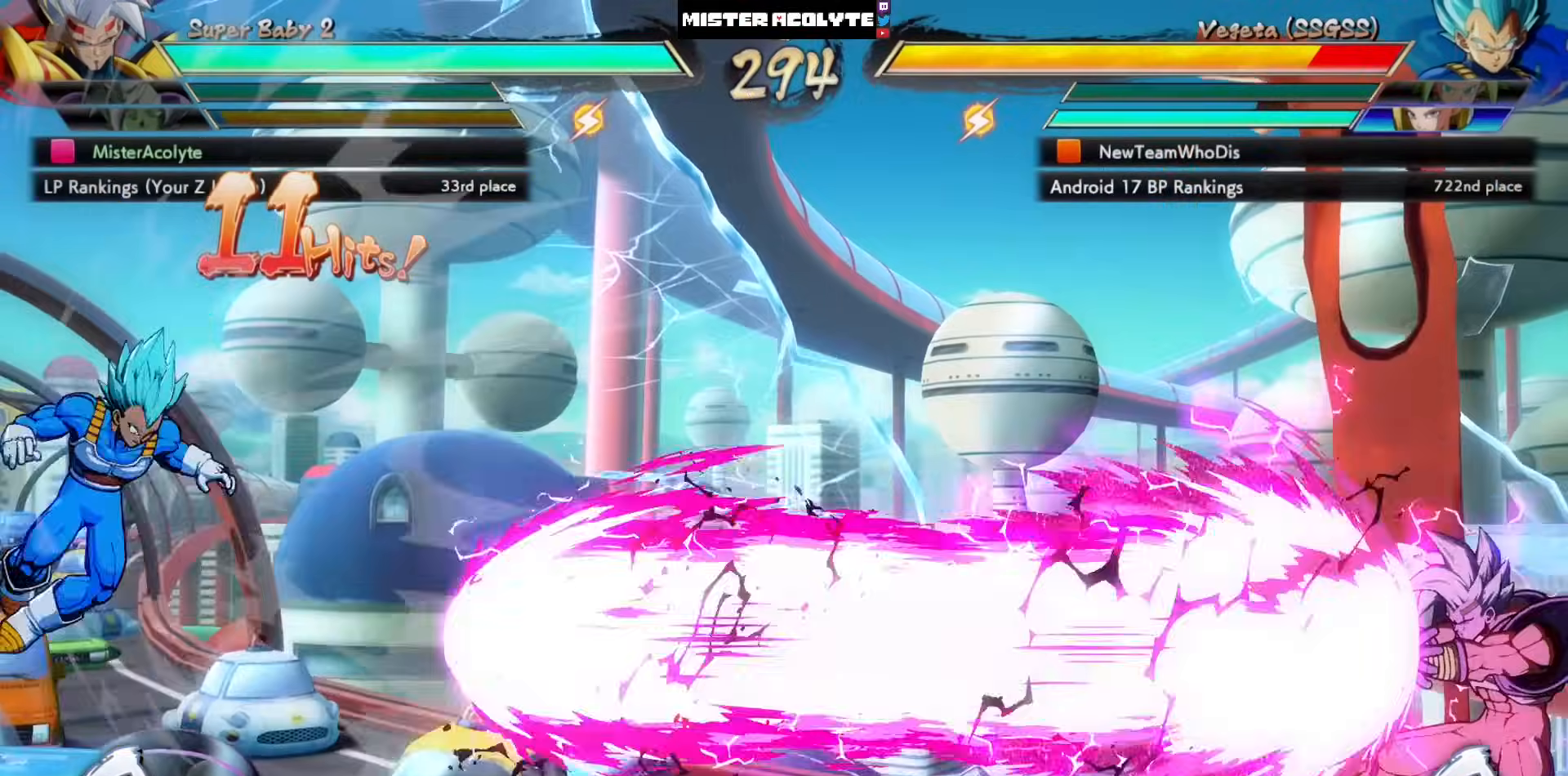
{"buttons": [], "left_stick": "center", "events": []}
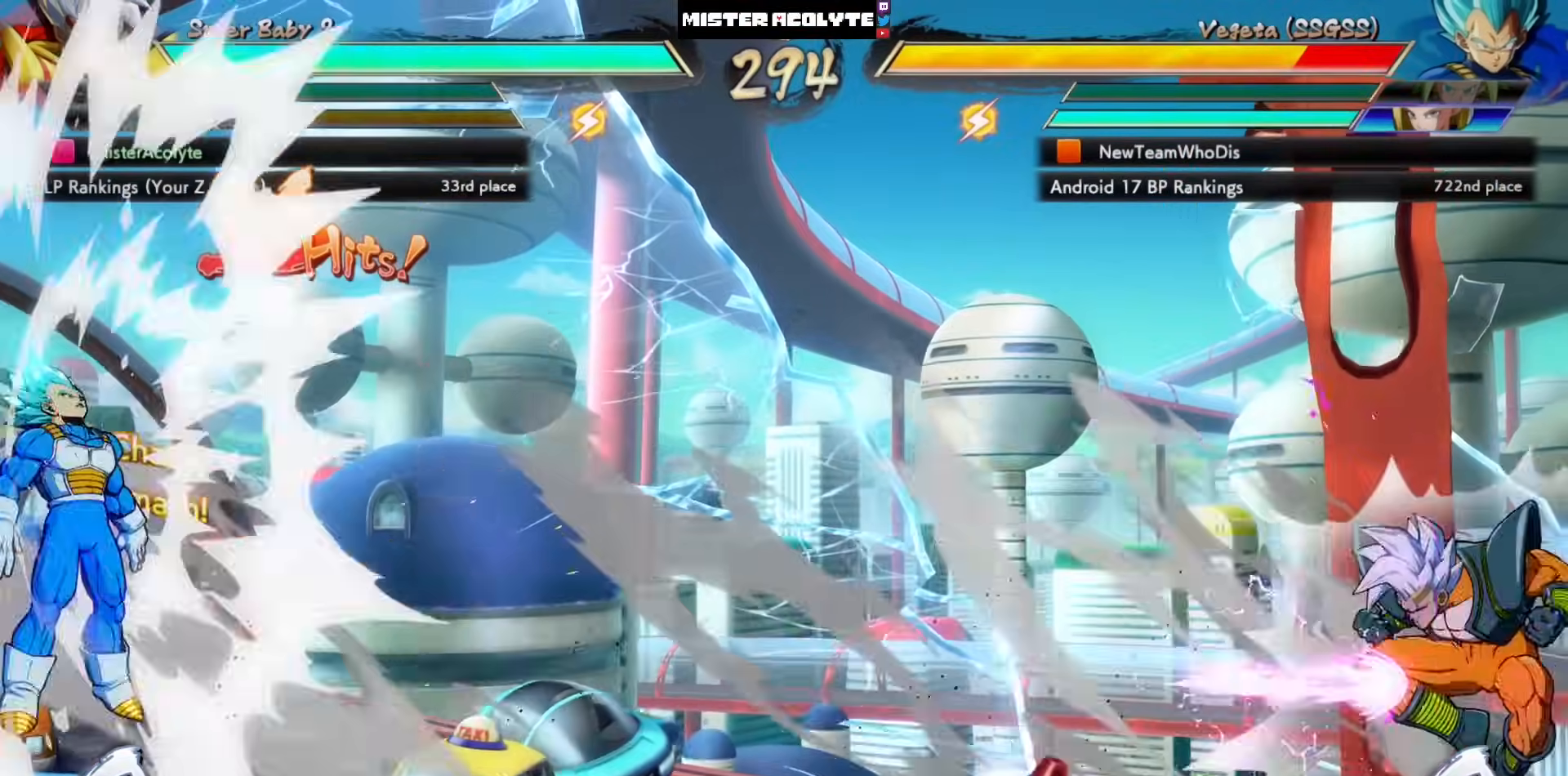
{"buttons": ["CIRCLE"], "left_stick": "center", "events": [[383, "CIRCLE", "down"]]}
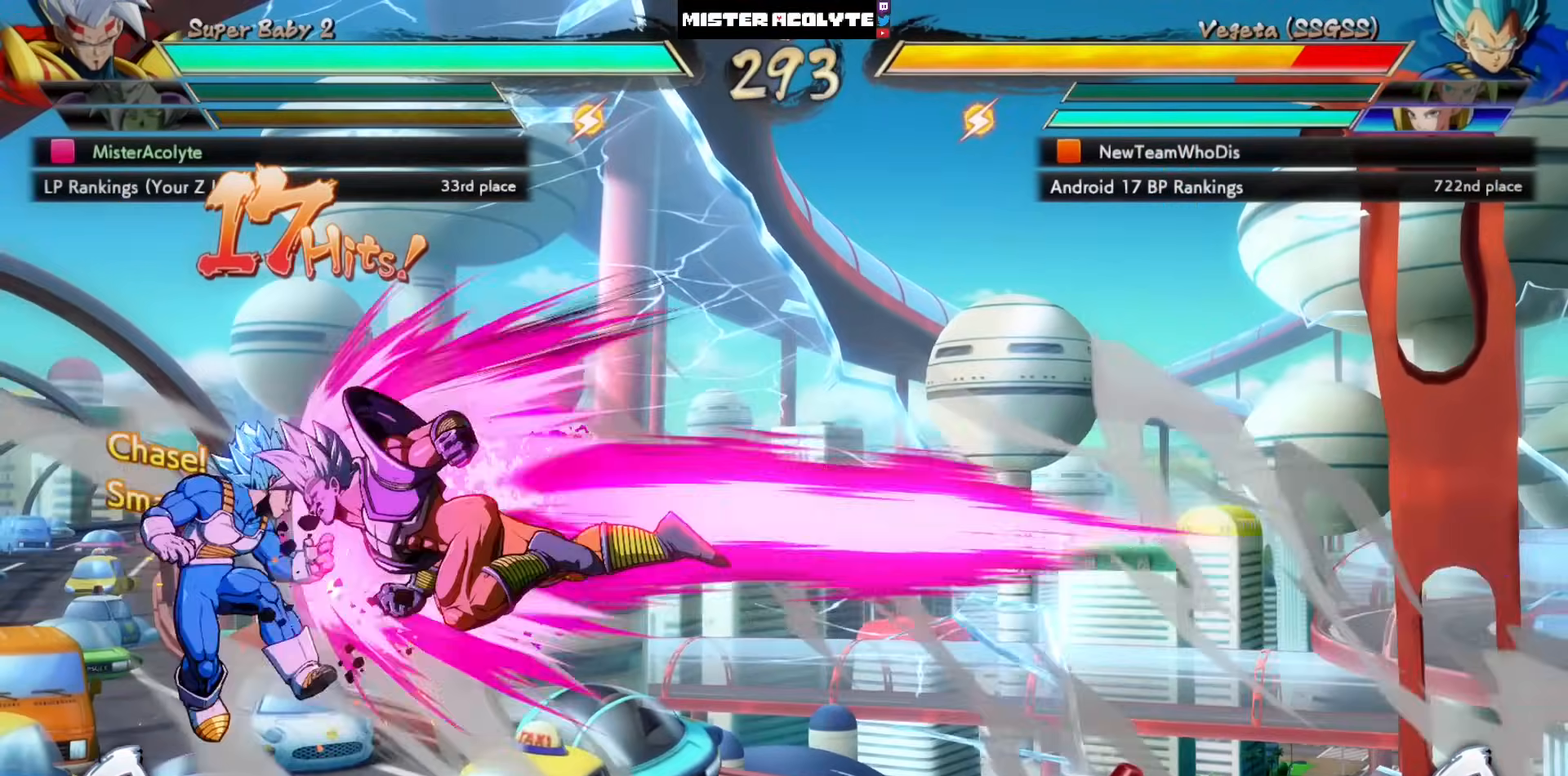
{"buttons": ["CROSS"], "left_stick": "center", "events": [[50, "CIRCLE", "up"], [317, "CROSS", "down"]]}
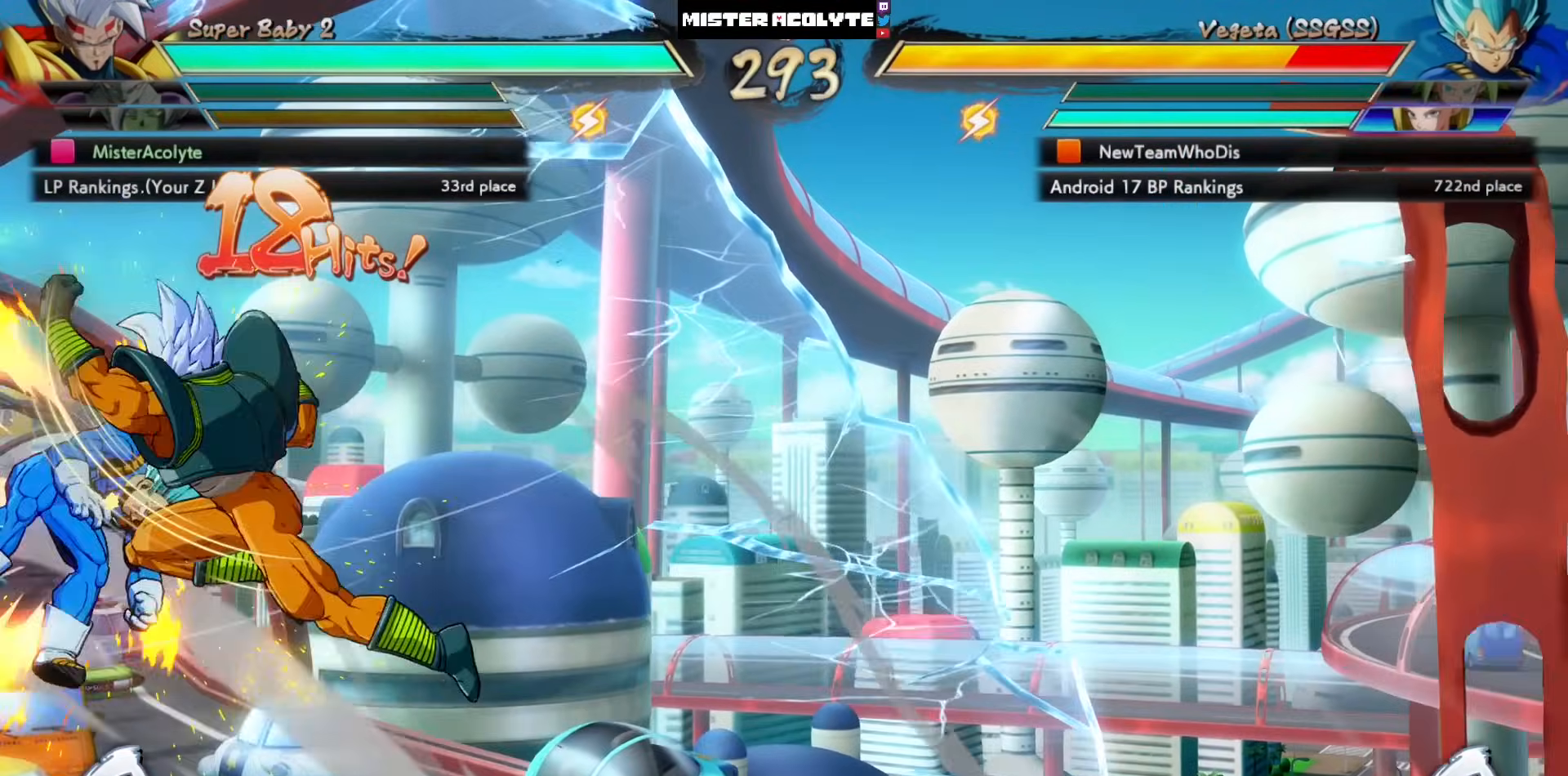
{"buttons": [], "left_stick": "center", "events": [[17, "CROSS", "up"], [150, "DPAD_LEFT", "down"], [250, "TRIANGLE", "down"], [317, "DPAD_LEFT", "up"], [417, "TRIANGLE", "up"]]}
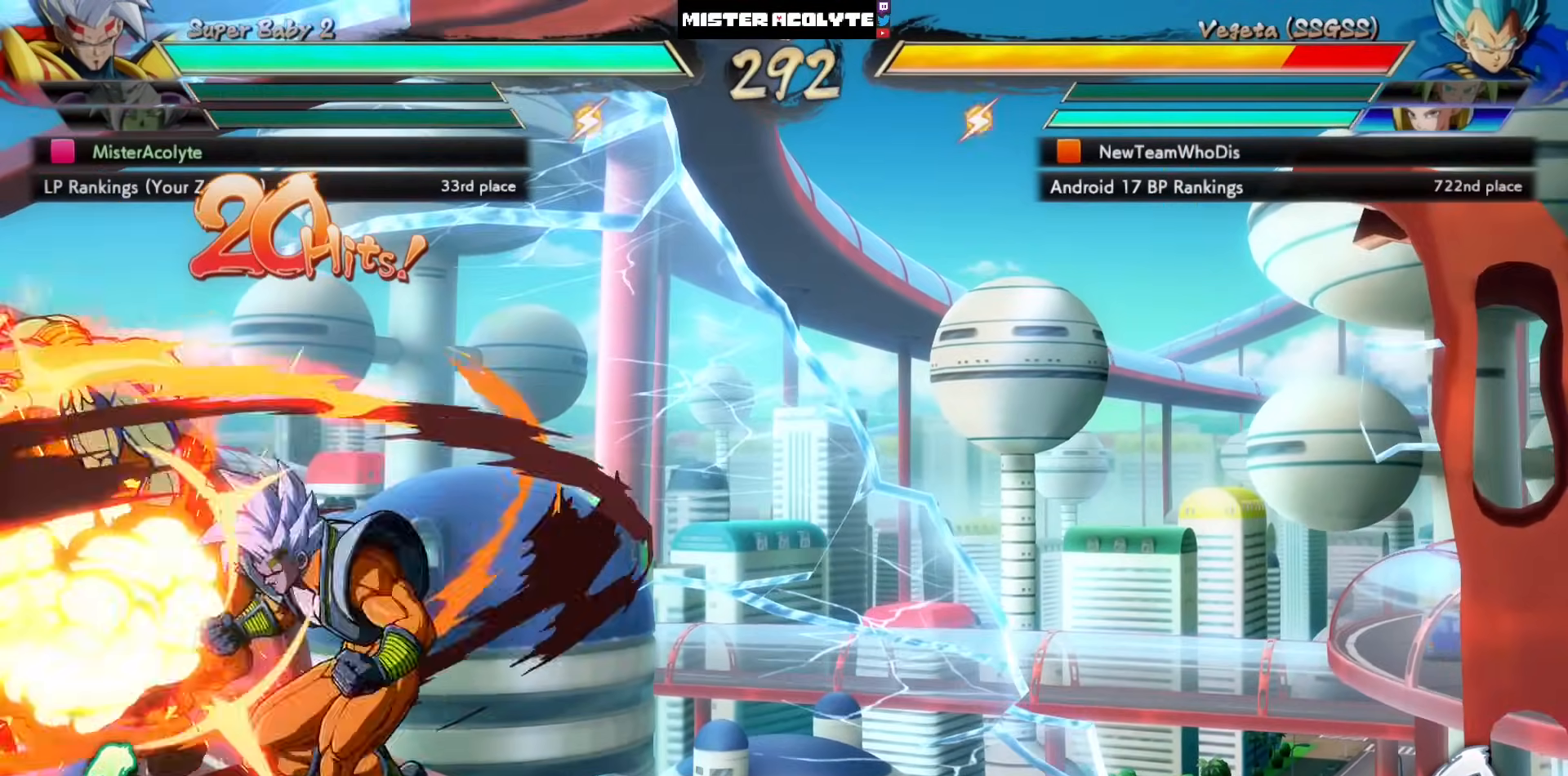
{"buttons": [], "left_stick": "center", "events": []}
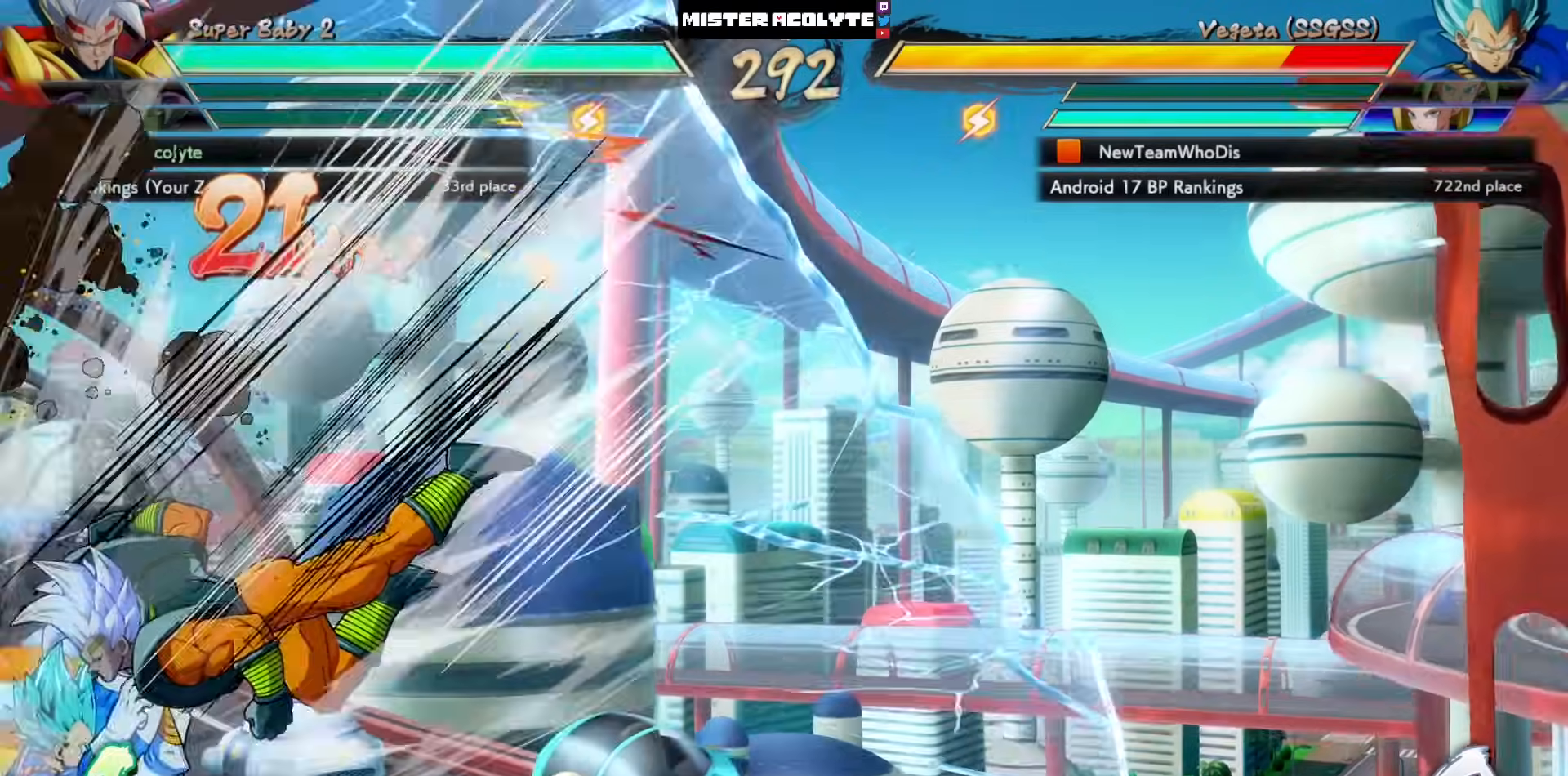
{"buttons": [], "left_stick": "center", "events": []}
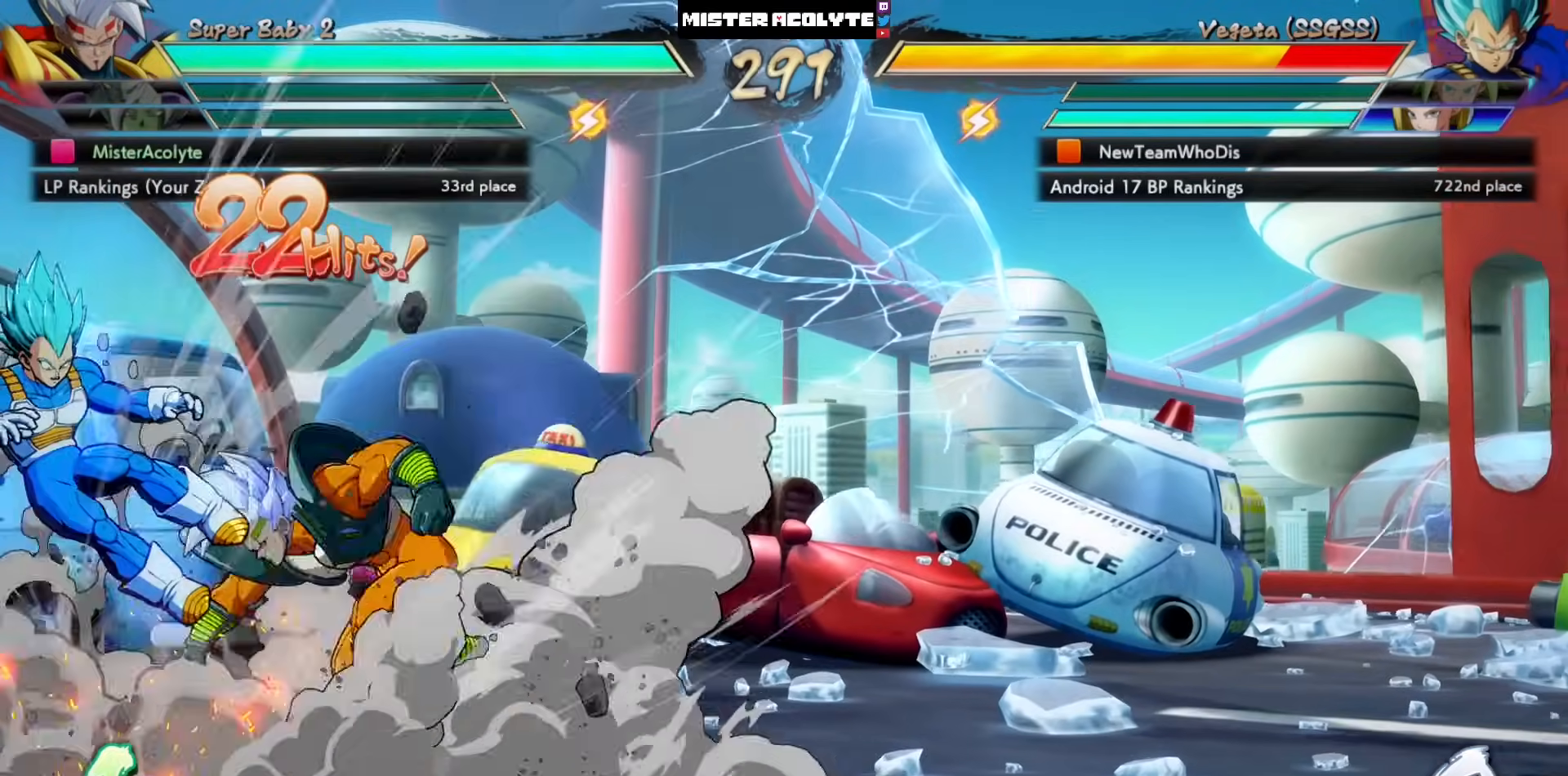
{"buttons": [], "left_stick": "center", "events": [[83, "DPAD_LEFT", "down"], [150, "CROSS", "down"], [250, "DPAD_LEFT", "up"], [317, "CROSS", "up"]]}
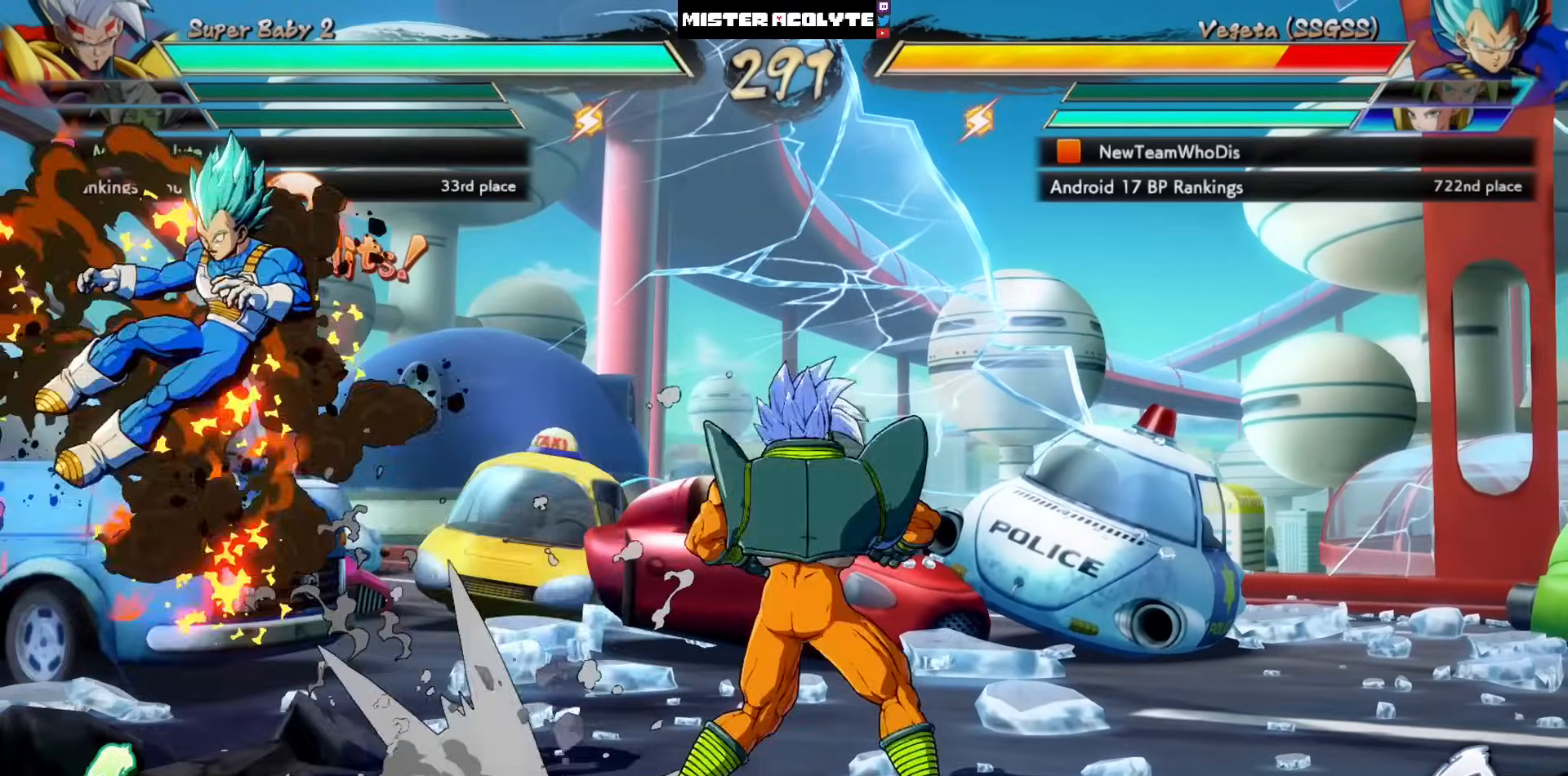
{"buttons": [], "left_stick": "center", "events": [[83, "CROSS", "down"], [283, "CROSS", "up"]]}
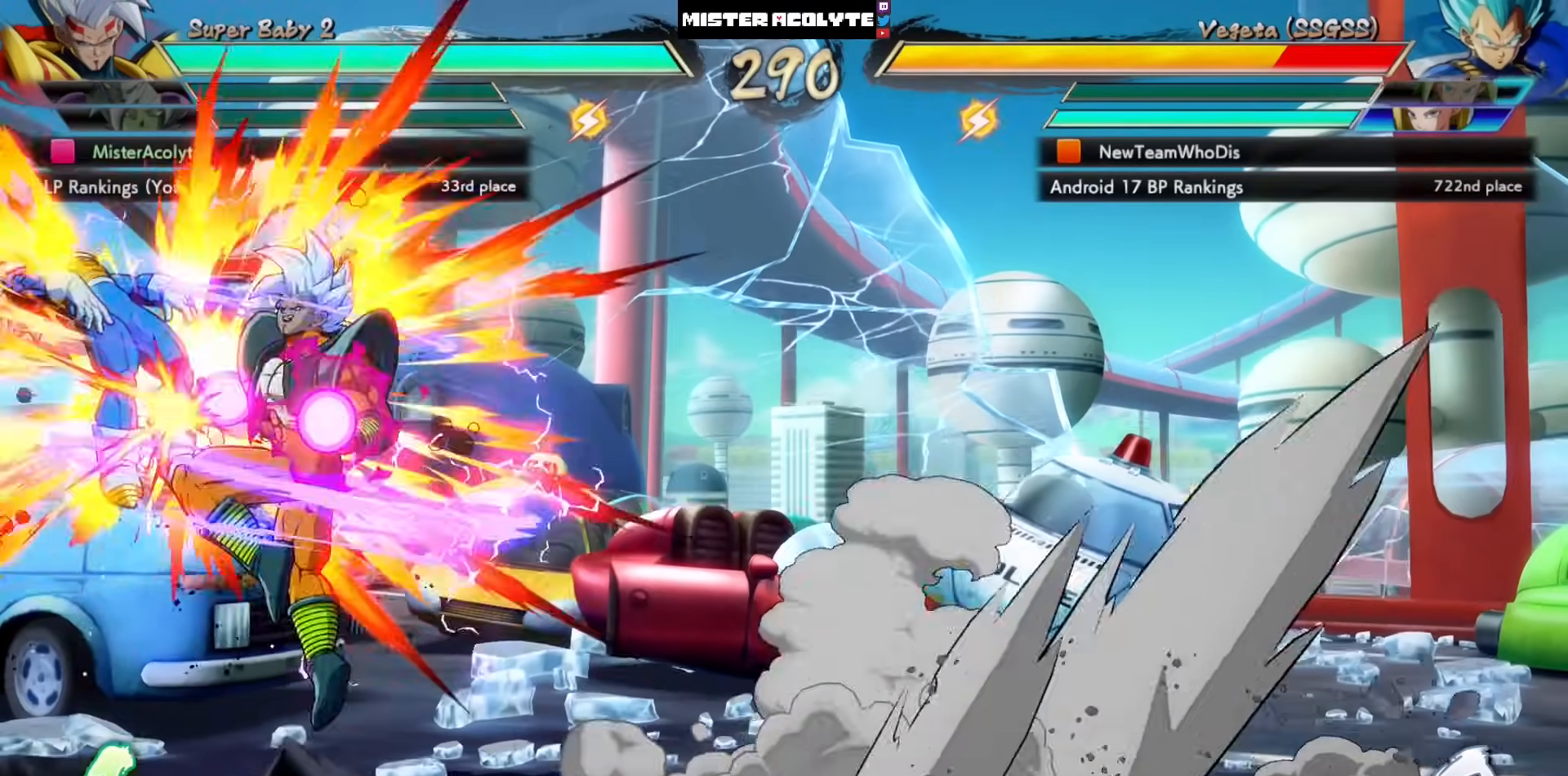
{"buttons": [], "left_stick": "center", "events": []}
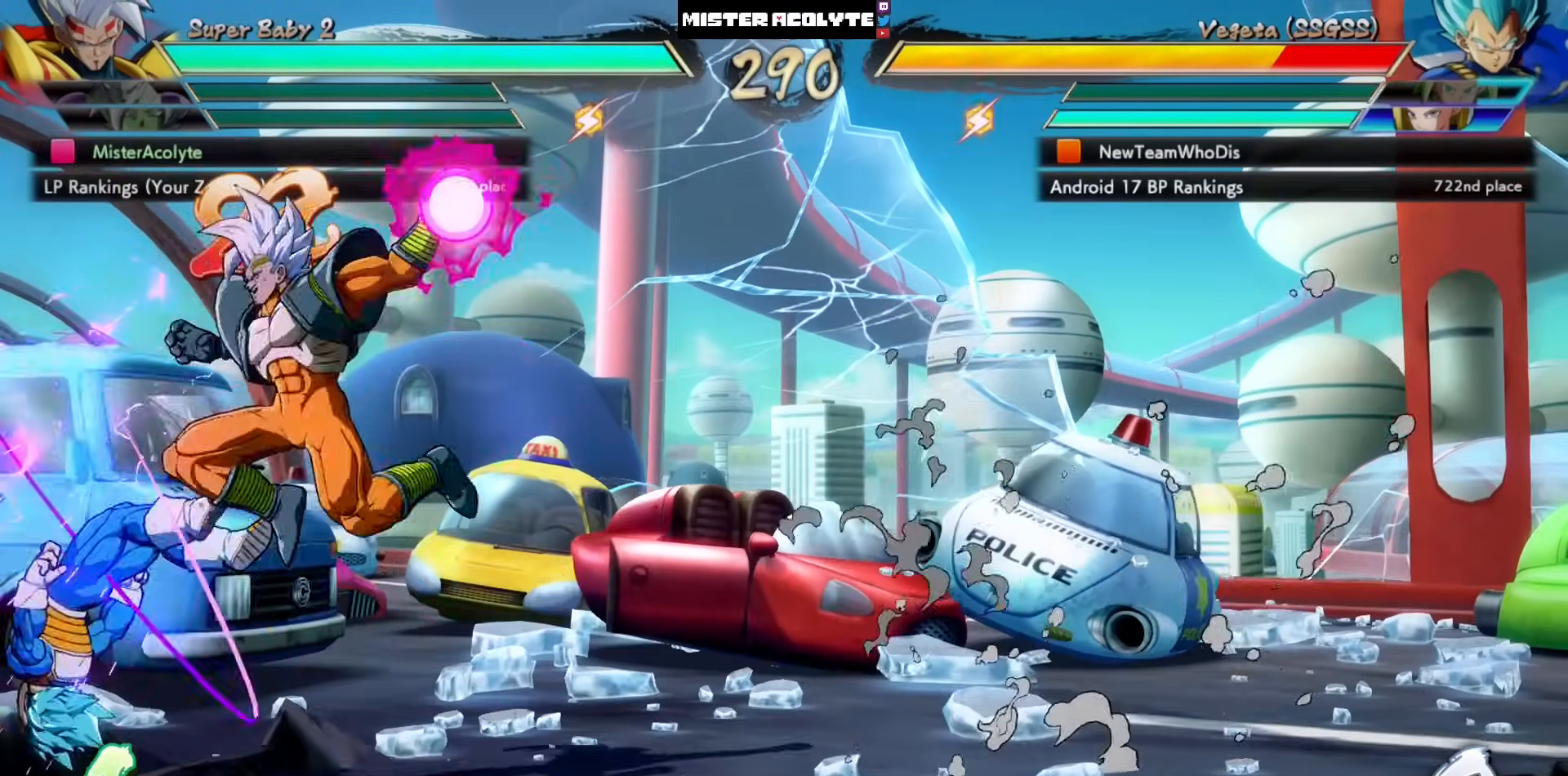
{"buttons": ["CROSS"], "left_stick": "center", "events": [[317, "CROSS", "down"], [350, "CROSS", "up"], [417, "CROSS", "down"]]}
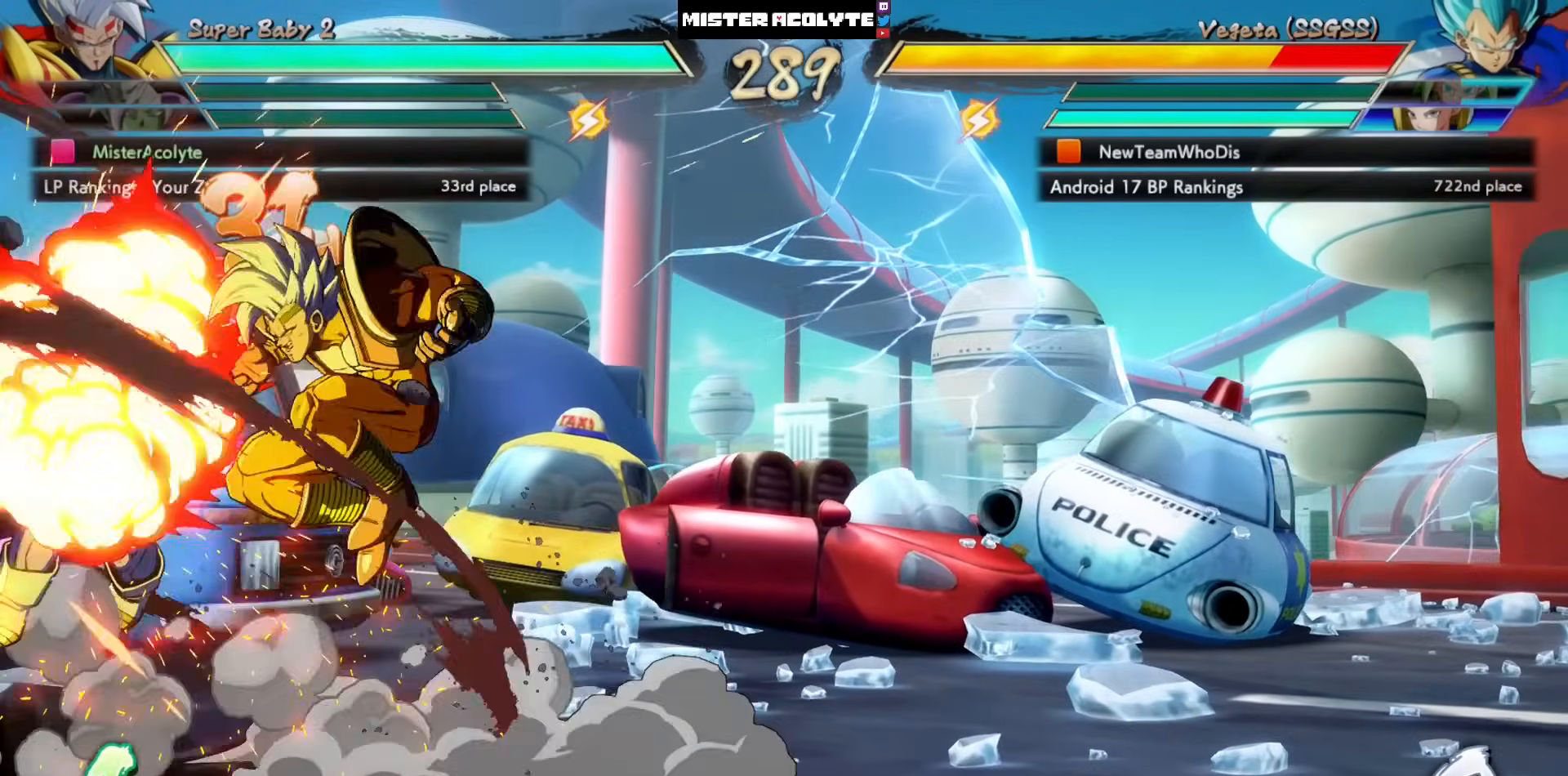
{"buttons": [], "left_stick": "center", "events": [[83, "CROSS", "up"]]}
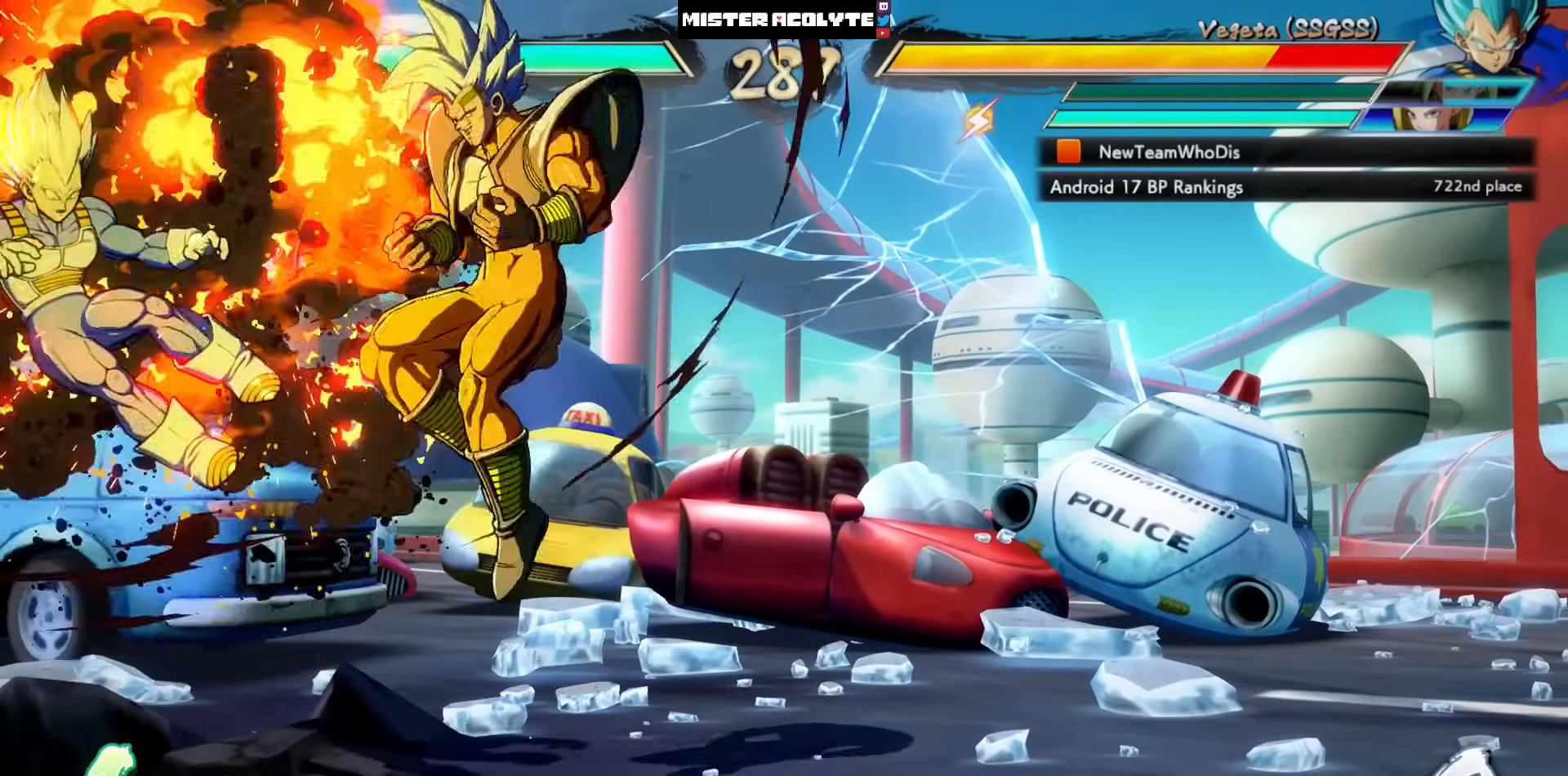
{"buttons": [], "left_stick": "center", "events": []}
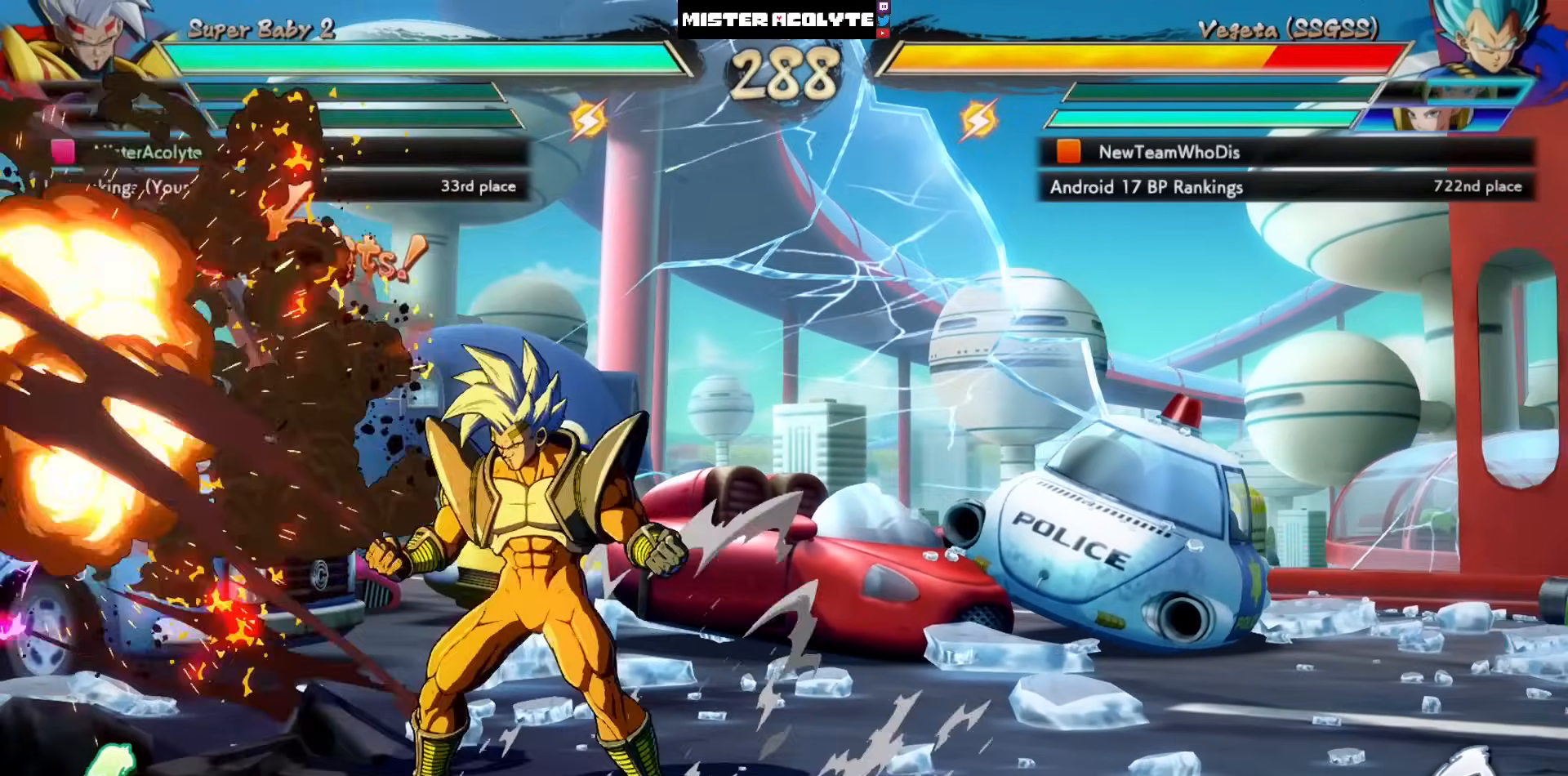
{"buttons": [], "left_stick": "center", "events": []}
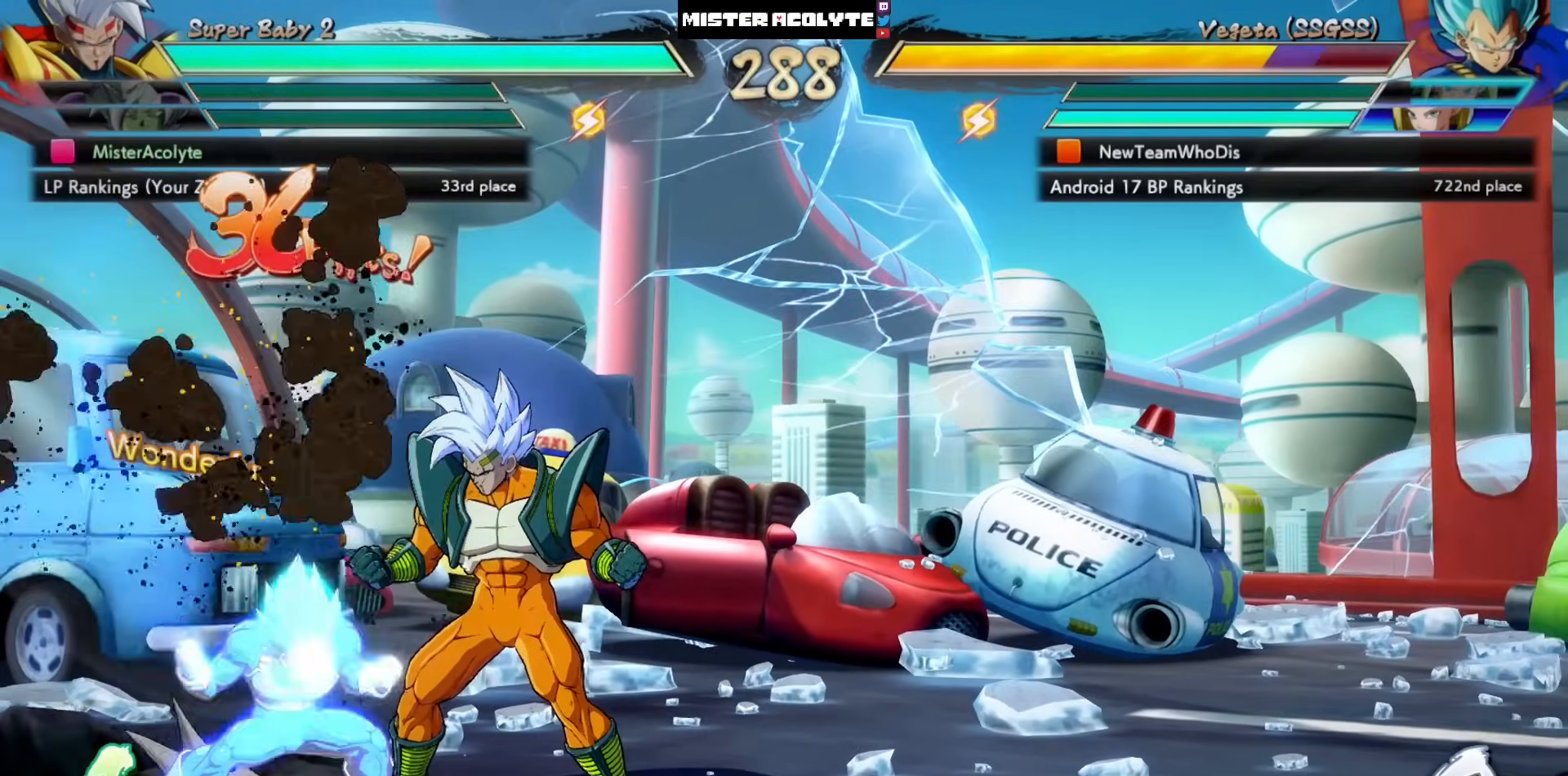
{"buttons": [], "left_stick": "center", "events": [[50, "SQUARE", "down"], [117, "SQUARE", "up"], [150, "SQUARE", "down"], [383, "SQUARE", "up"]]}
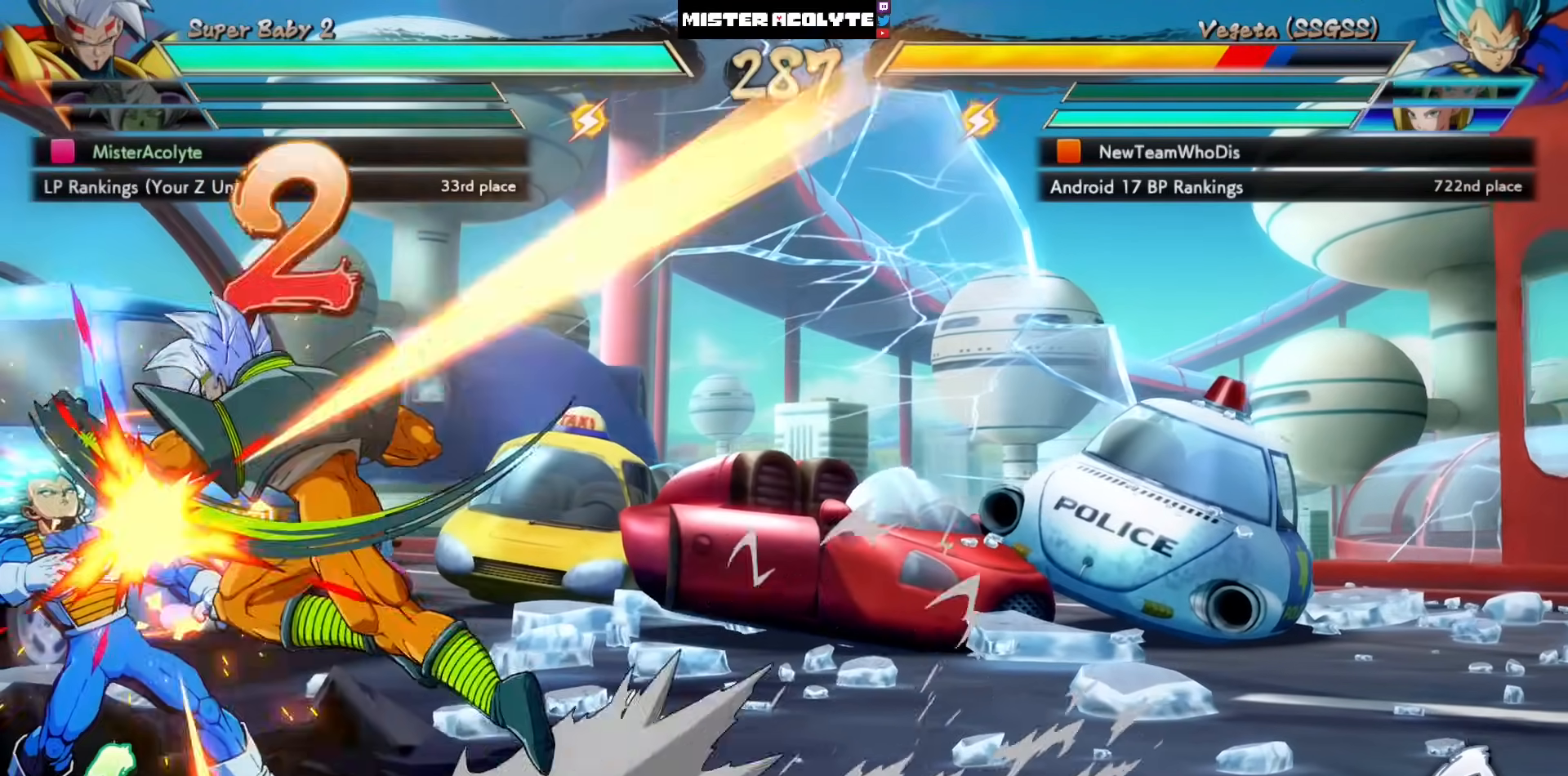
{"buttons": ["TRIANGLE"], "left_stick": "center", "events": [[17, "TRIANGLE", "down"], [217, "TRIANGLE", "up"], [450, "TRIANGLE", "down"]]}
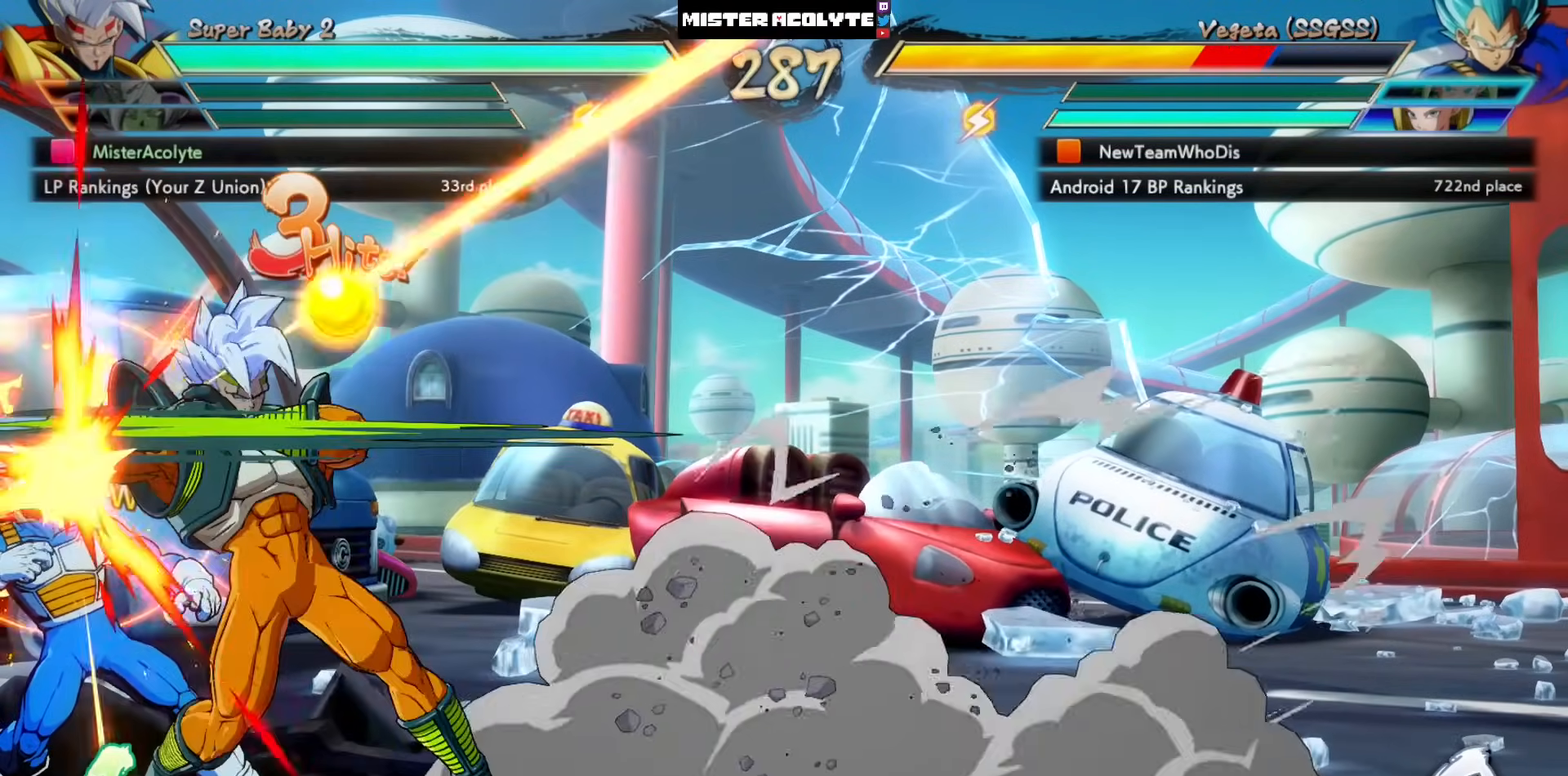
{"buttons": ["CIRCLE"], "left_stick": "center", "events": [[150, "TRIANGLE", "up"], [317, "CIRCLE", "down"]]}
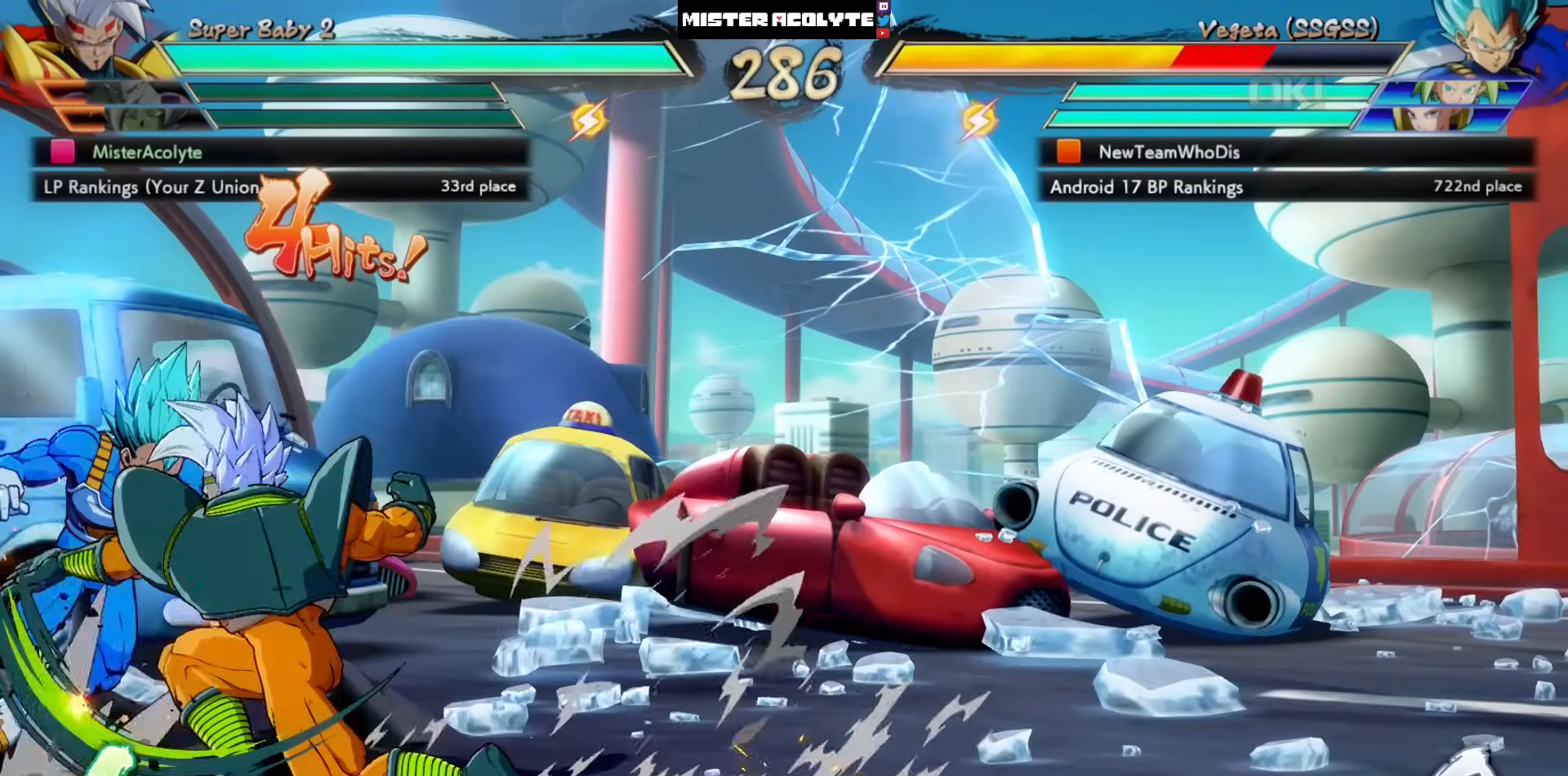
{"buttons": [], "left_stick": "center", "events": [[50, "CIRCLE", "up"]]}
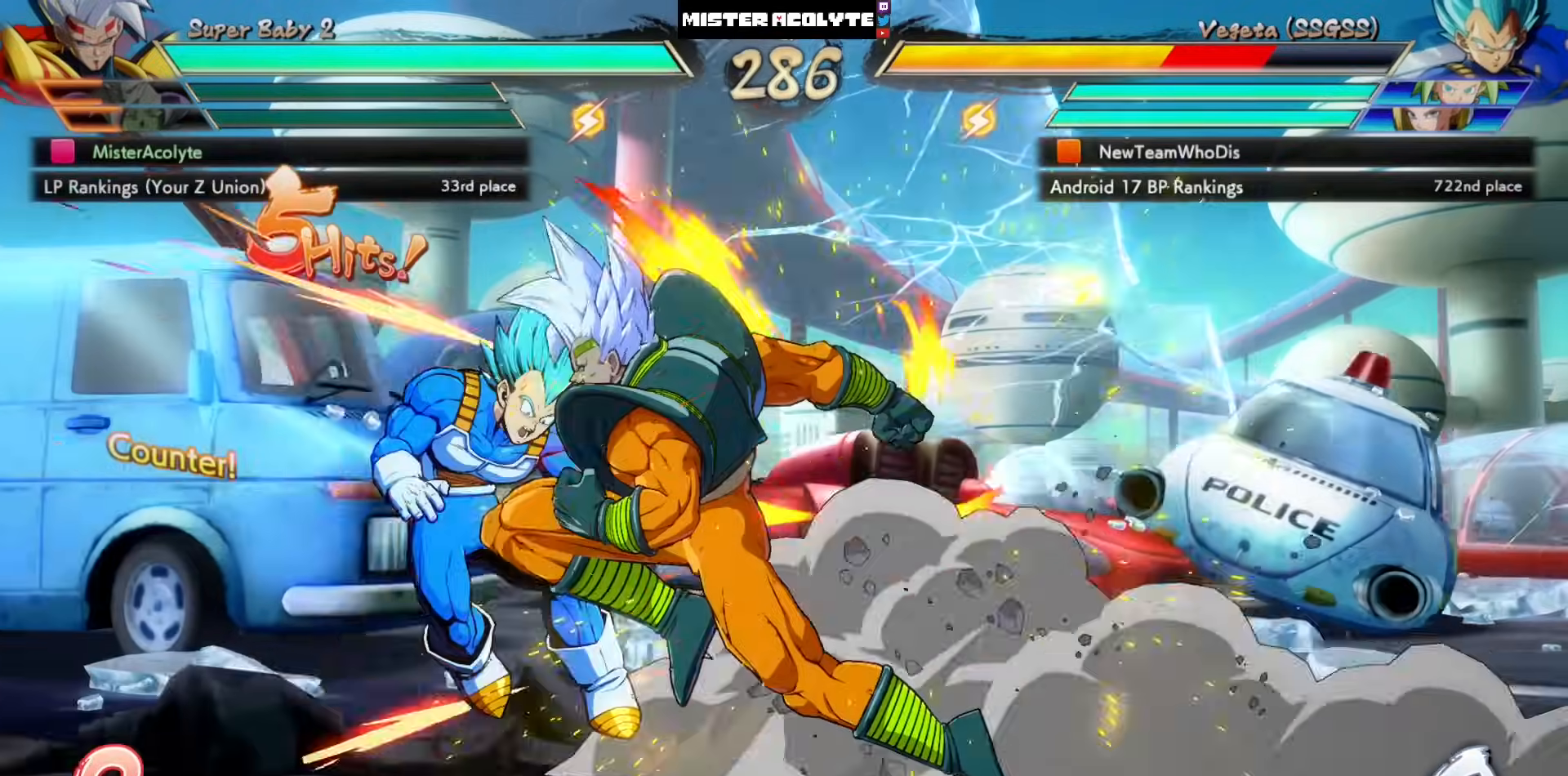
{"buttons": ["CROSS"], "left_stick": "center", "events": [[117, "DPAD_LEFT", "down"], [183, "CROSS", "down"], [217, "CROSS", "up"], [283, "CROSS", "down"], [283, "DPAD_LEFT", "up"]]}
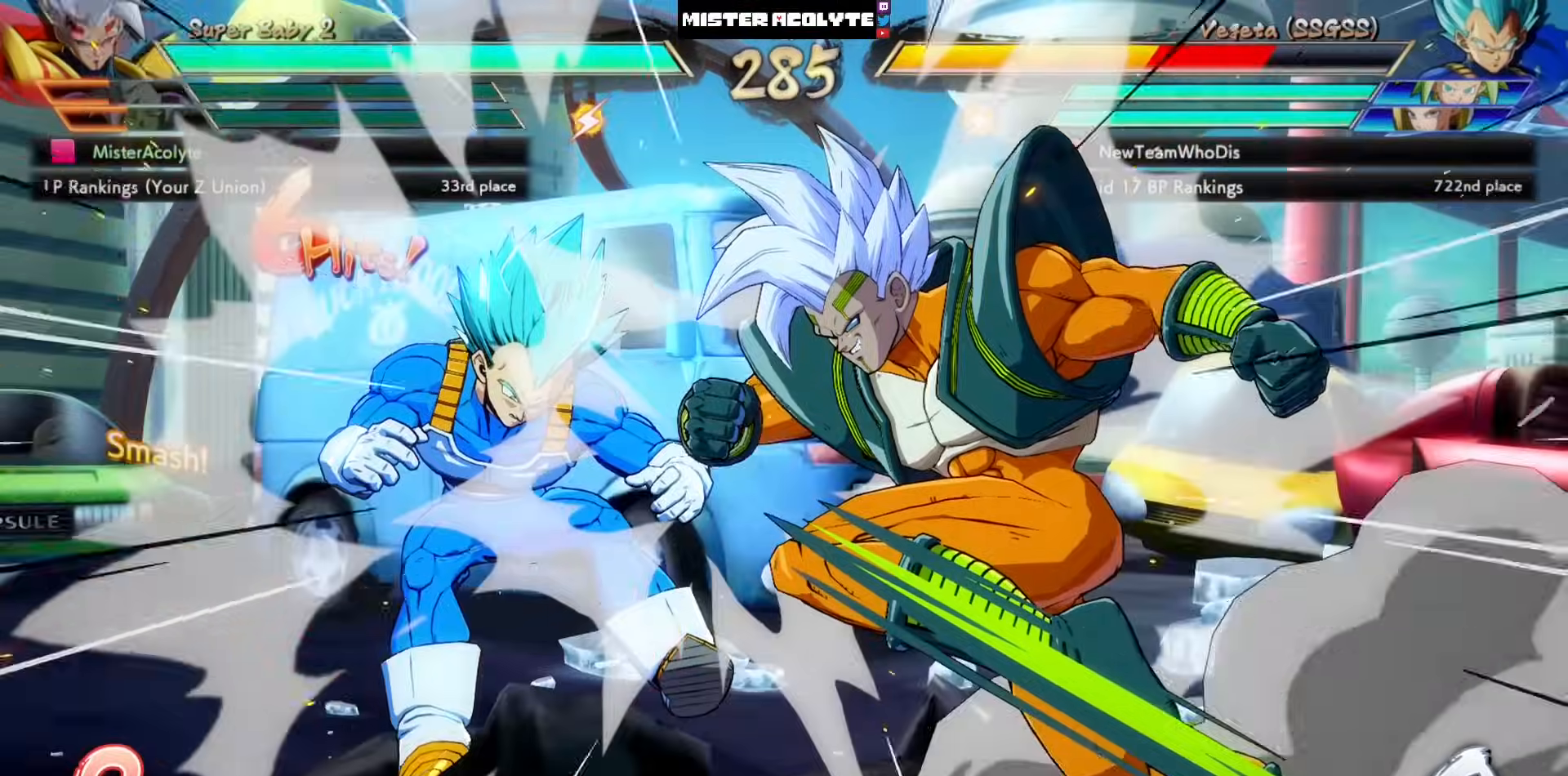
{"buttons": [], "left_stick": "center", "events": [[17, "CROSS", "up"]]}
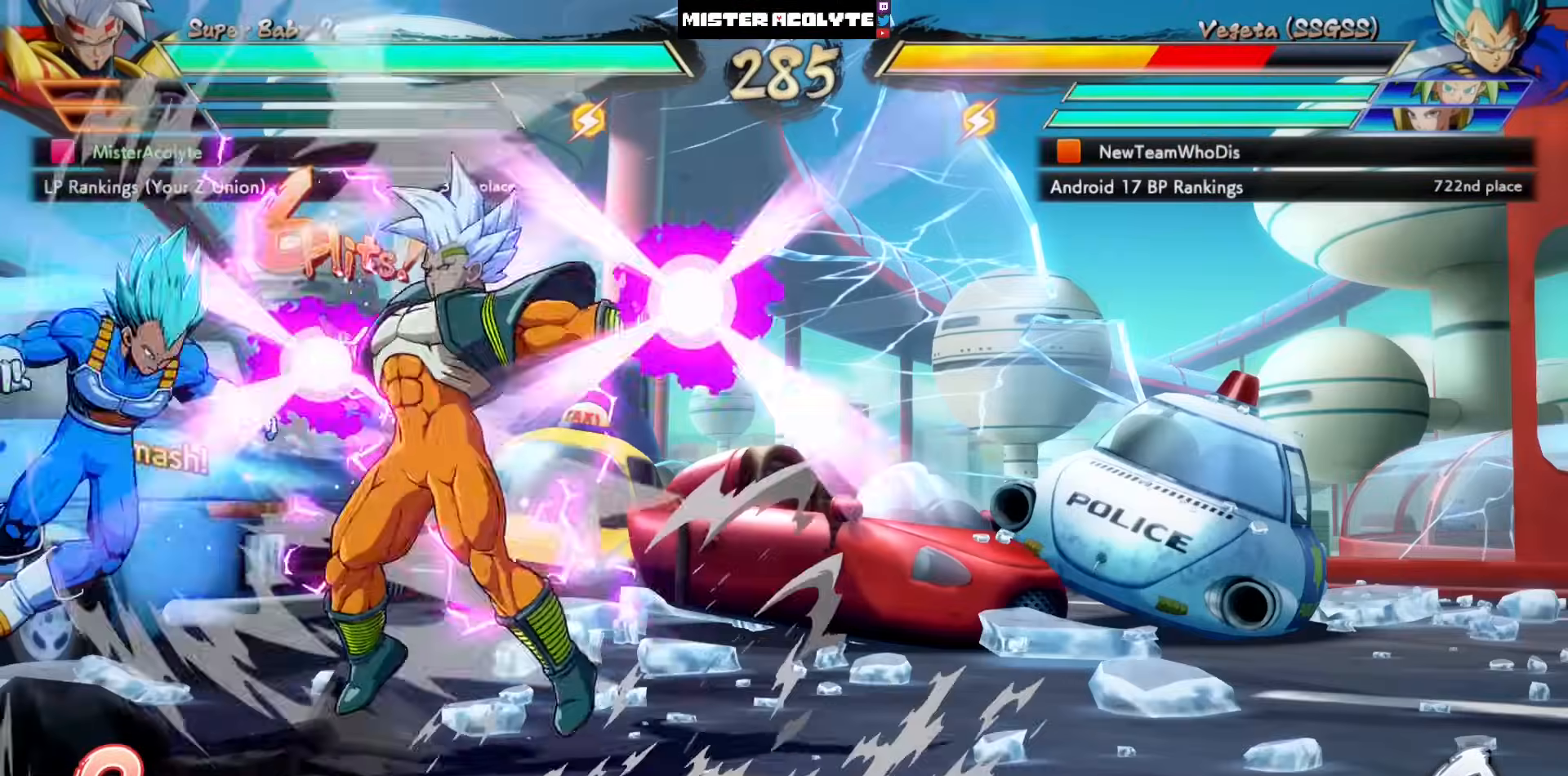
{"buttons": [], "left_stick": "center", "events": []}
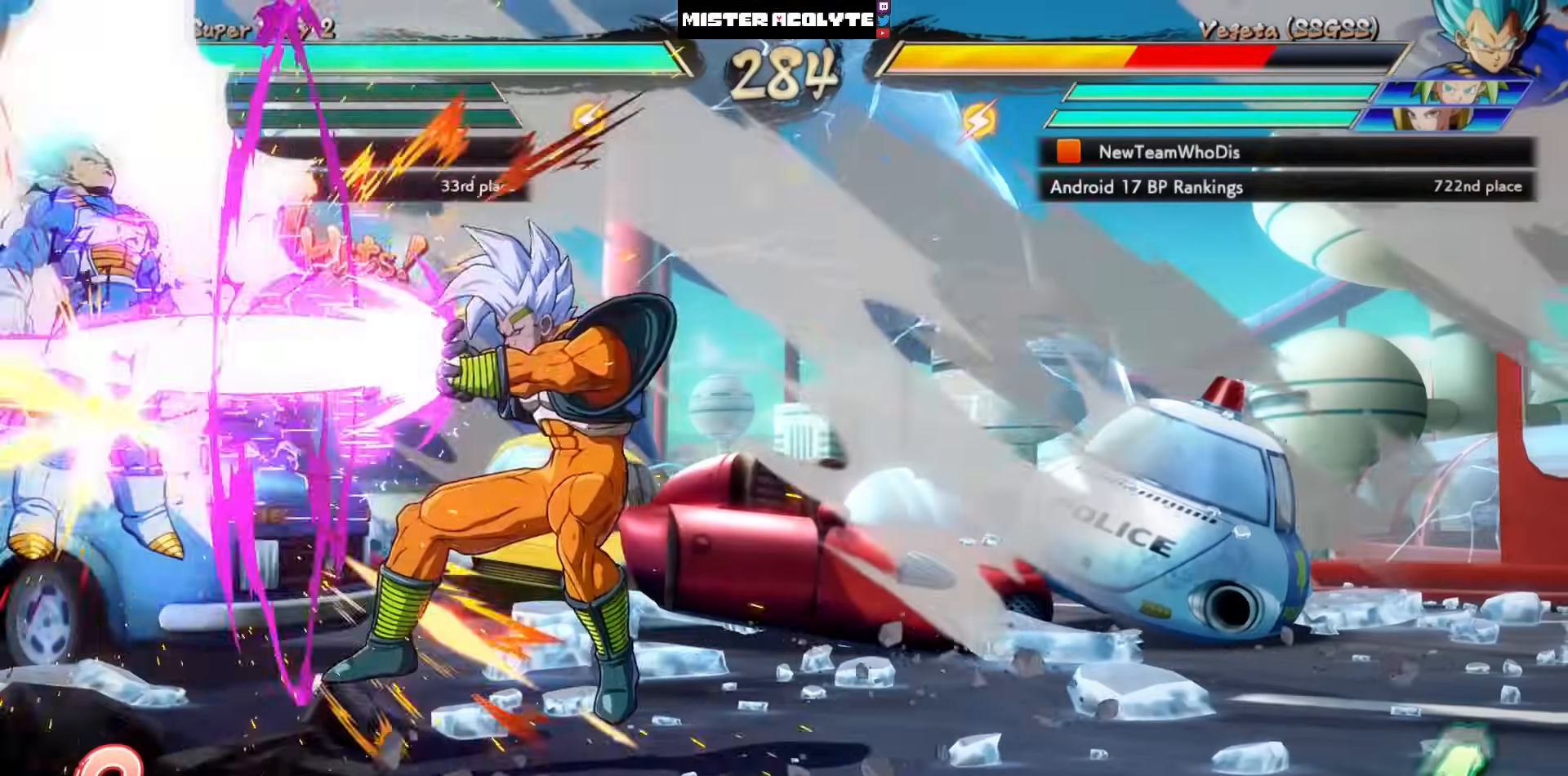
{"buttons": ["CROSS"], "left_stick": "center", "events": [[117, "CIRCLE", "down"], [183, "CIRCLE", "up"], [183, "DPAD_LEFT", "down"], [317, "CROSS", "down"], [317, "DPAD_LEFT", "up"]]}
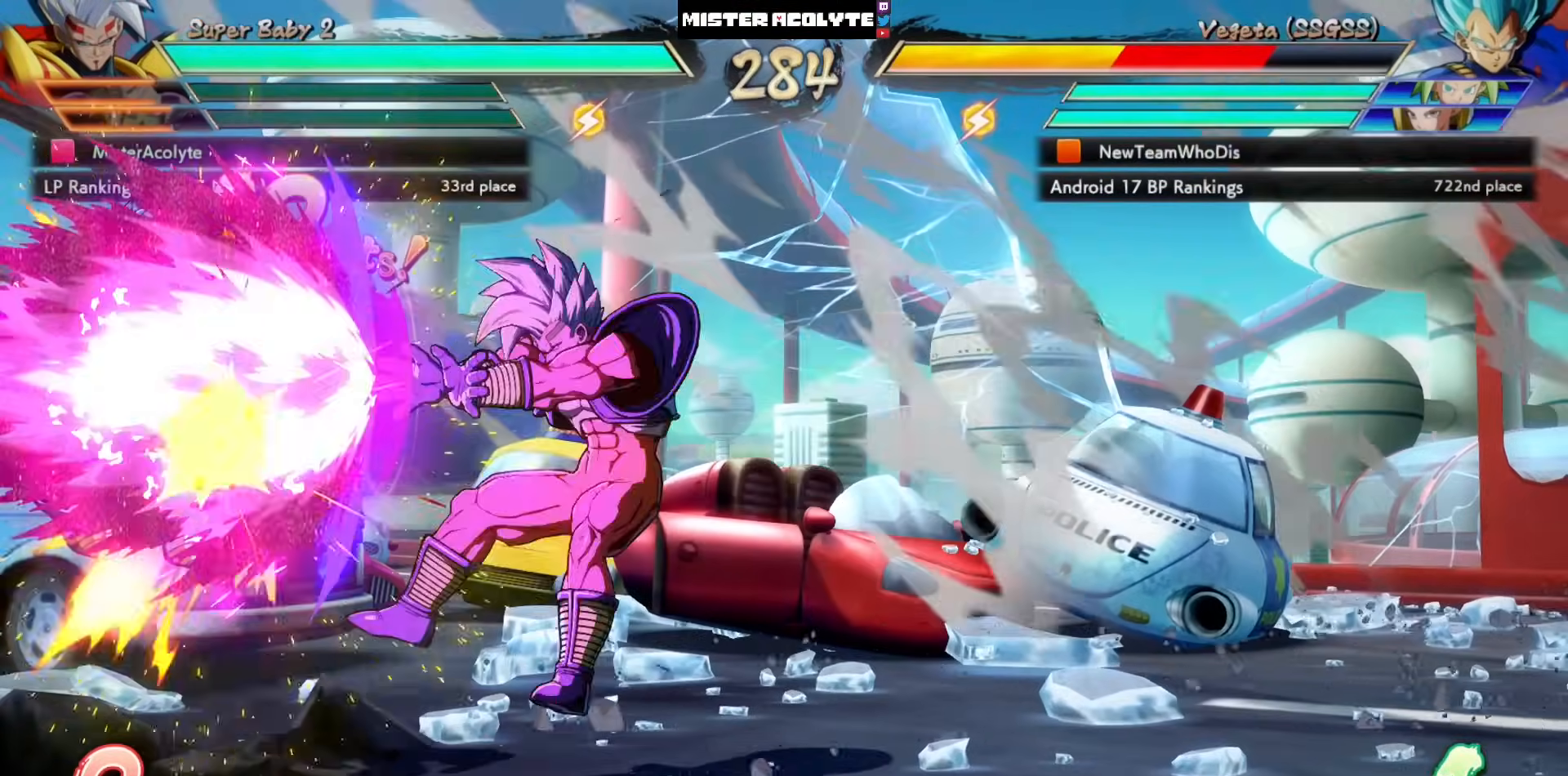
{"buttons": [], "left_stick": "center", "events": [[83, "CROSS", "up"]]}
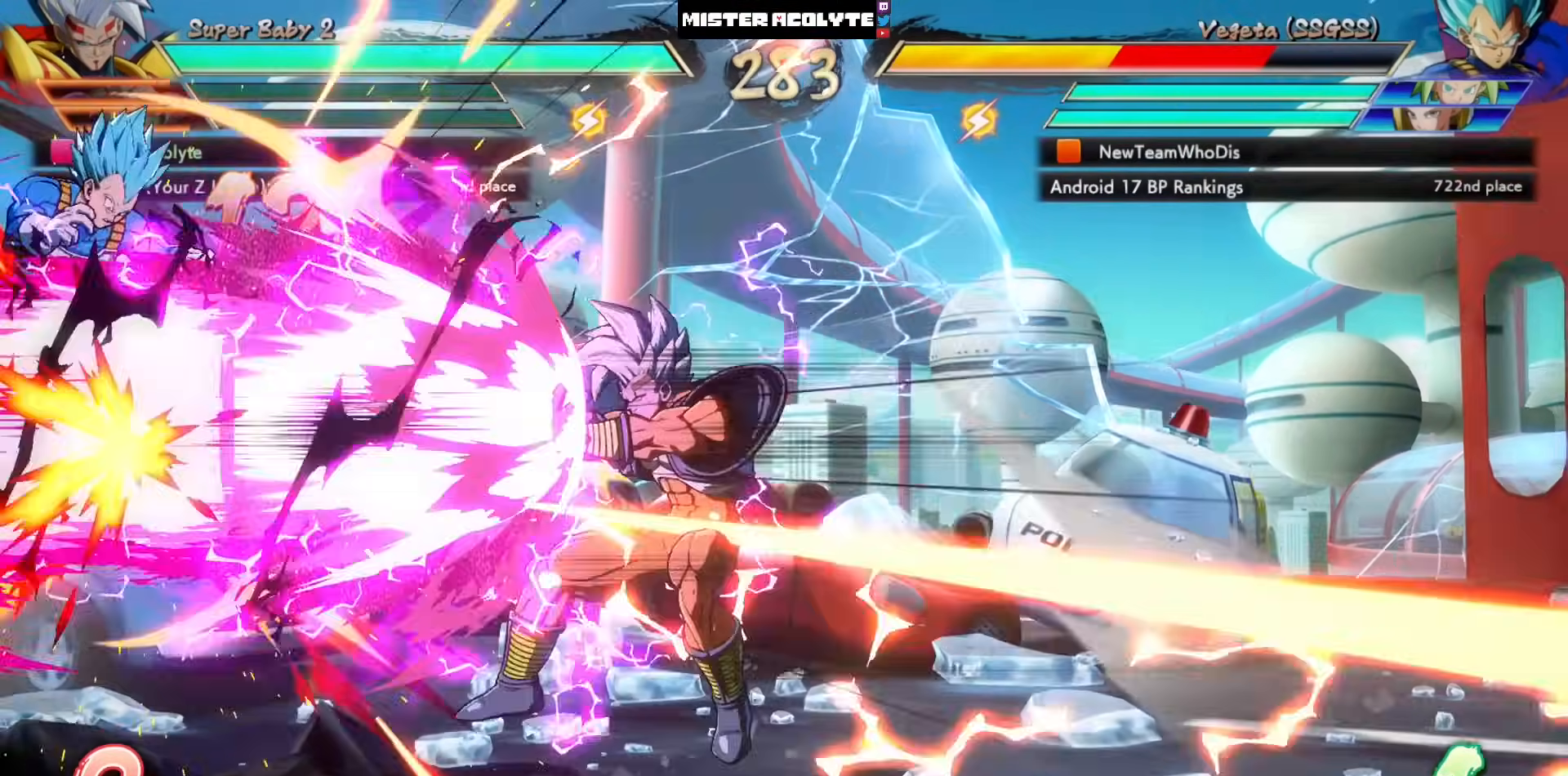
{"buttons": [], "left_stick": "center", "events": [[150, "left_stick", "right"], [300, "left_stick", "center"]]}
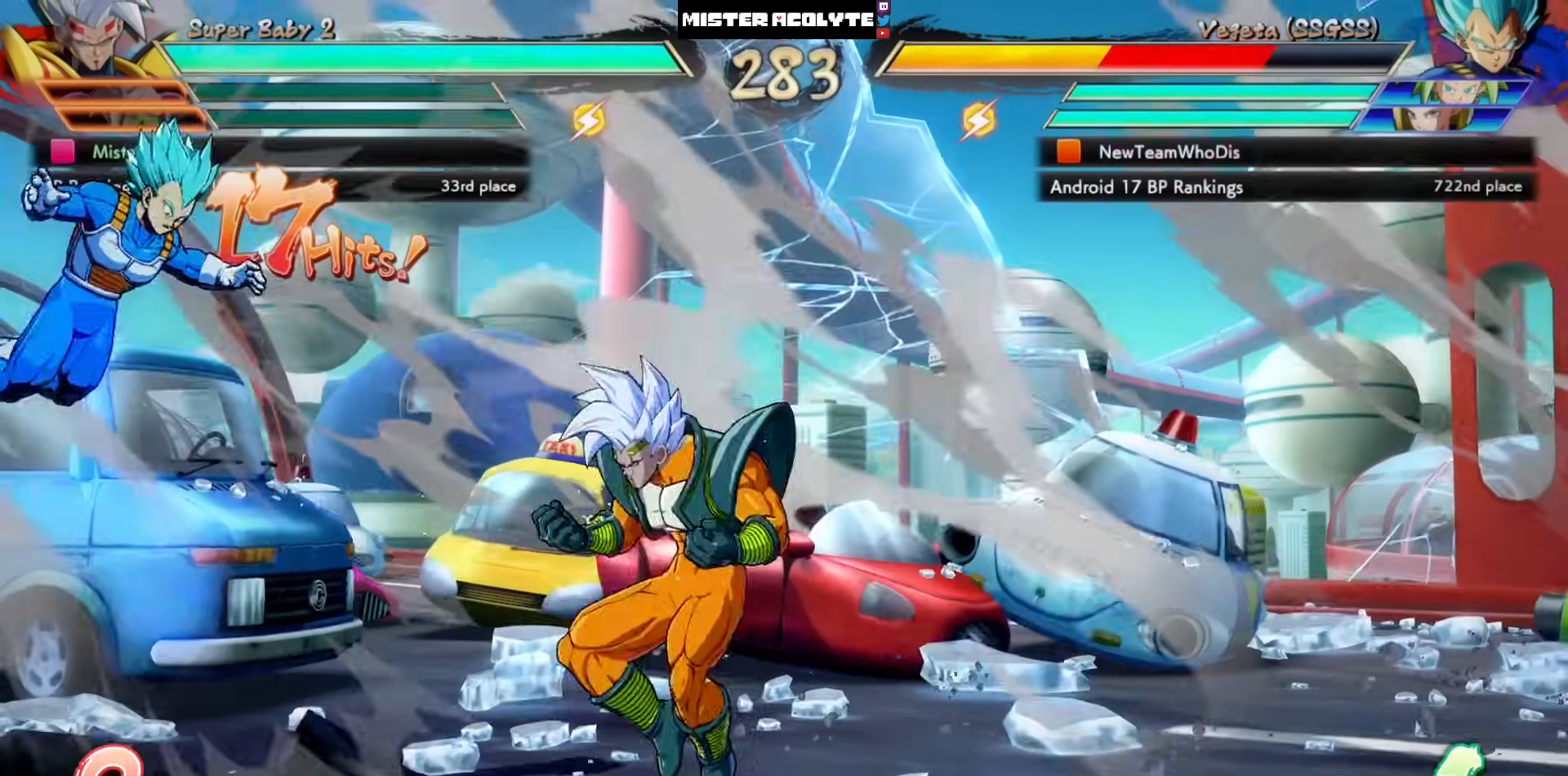
{"buttons": ["CIRCLE"], "left_stick": "center", "events": [[50, "CROSS", "down"], [150, "CROSS", "up"], [450, "CIRCLE", "down"]]}